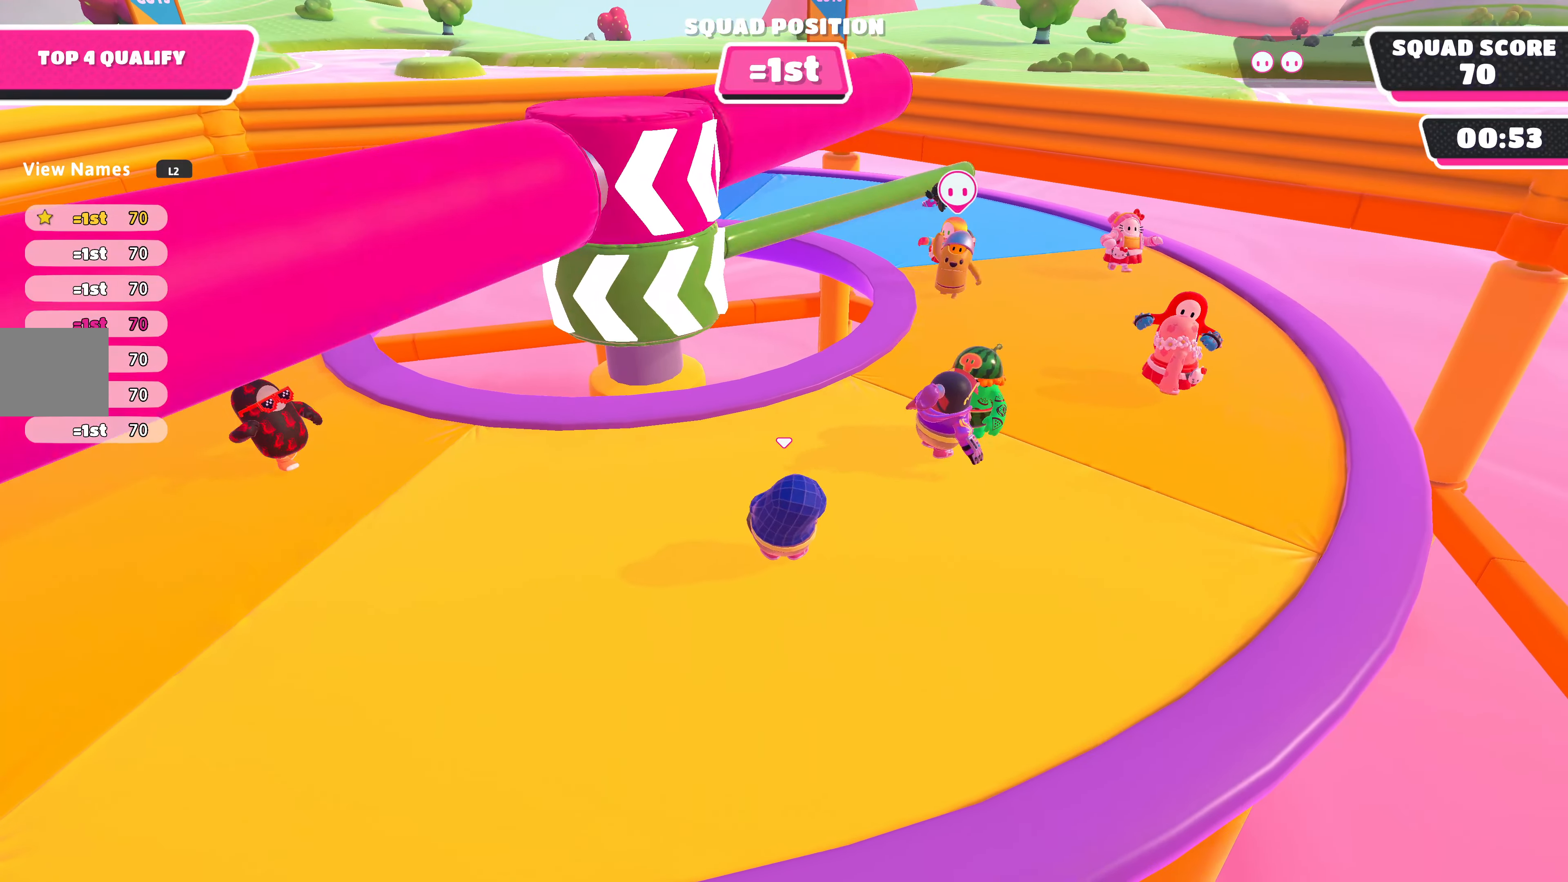
Gameplay with a controller (PlayStation layout); each line is a JSON object with the inputs held at the frame after it. "events" lists button and stick changes between this image and that frame as [ms after this image, input, new state], when the widget could be followed in between.
{"buttons": [], "left_stick": "center", "right_stick": "center", "events": []}
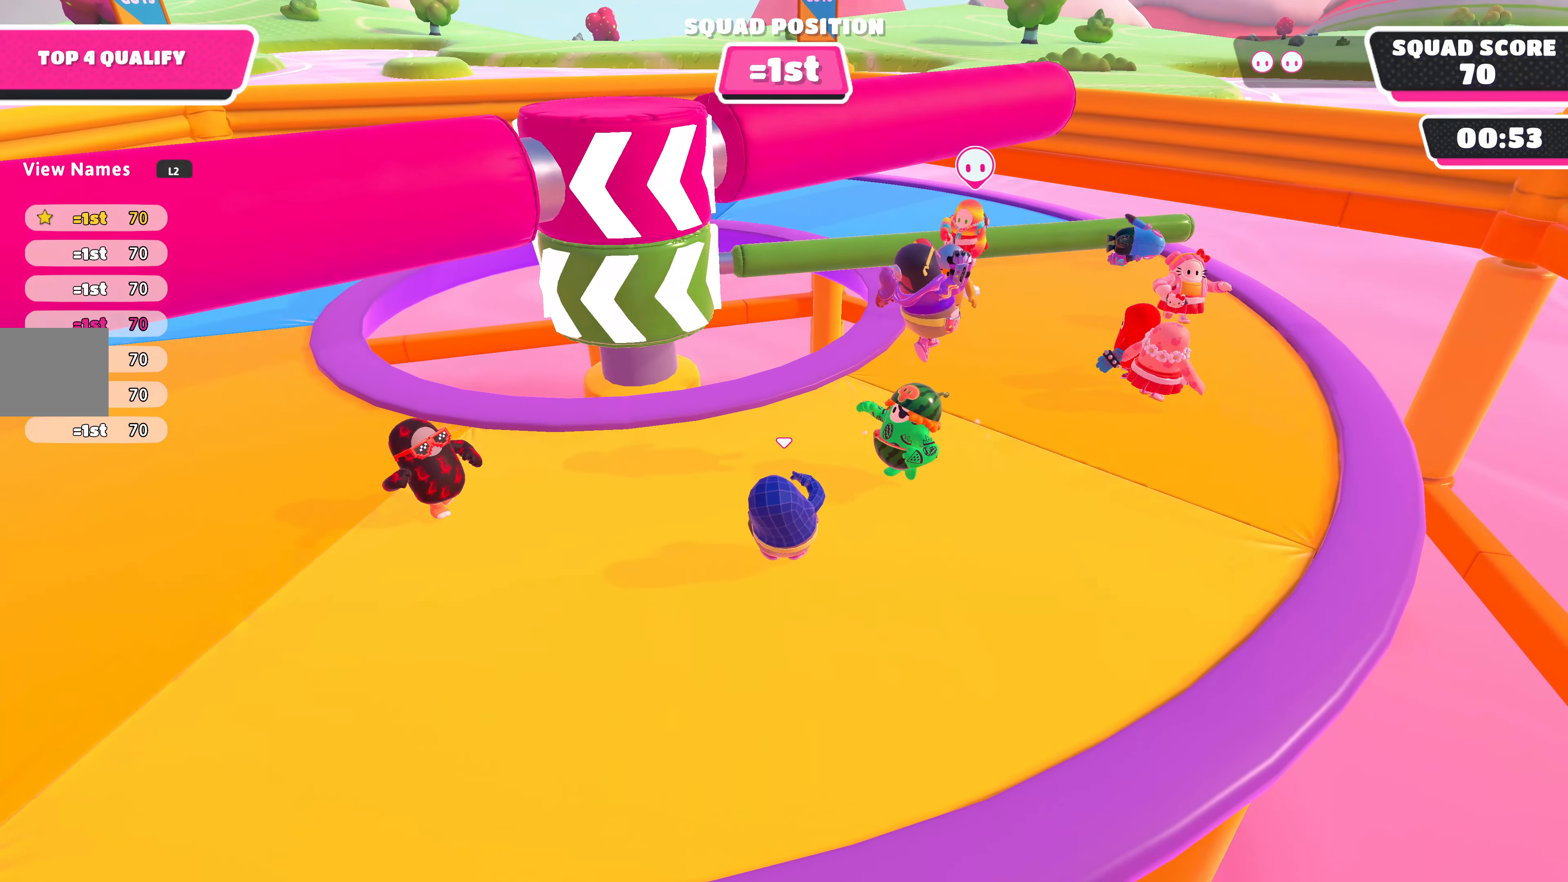
{"buttons": [], "left_stick": "center", "right_stick": "center", "events": []}
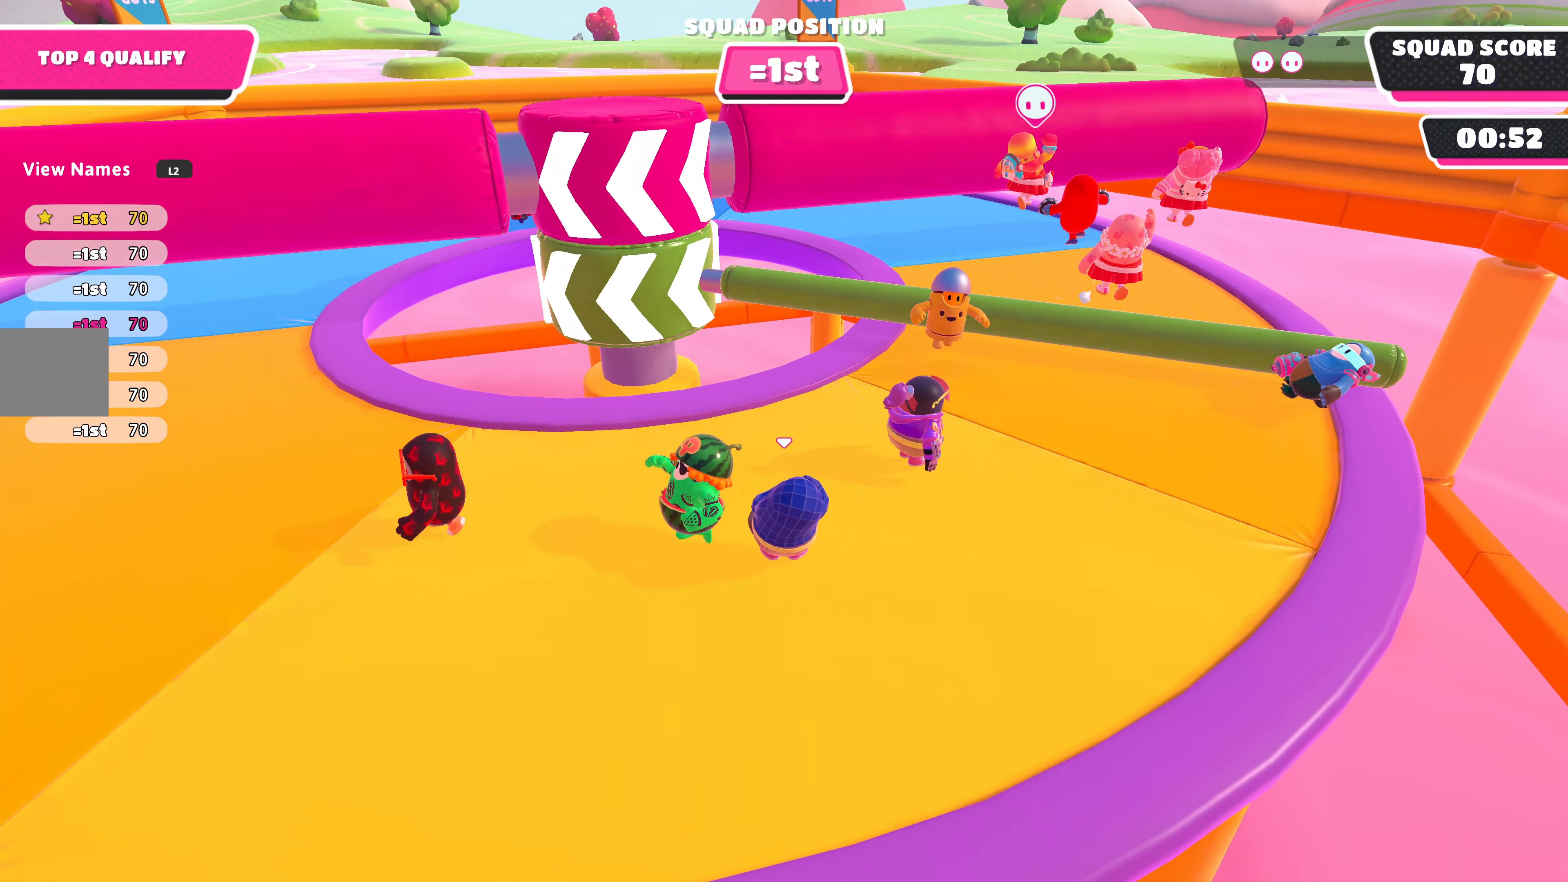
{"buttons": ["CROSS"], "left_stick": "center", "right_stick": "center", "events": [[500, "CROSS", "down"]]}
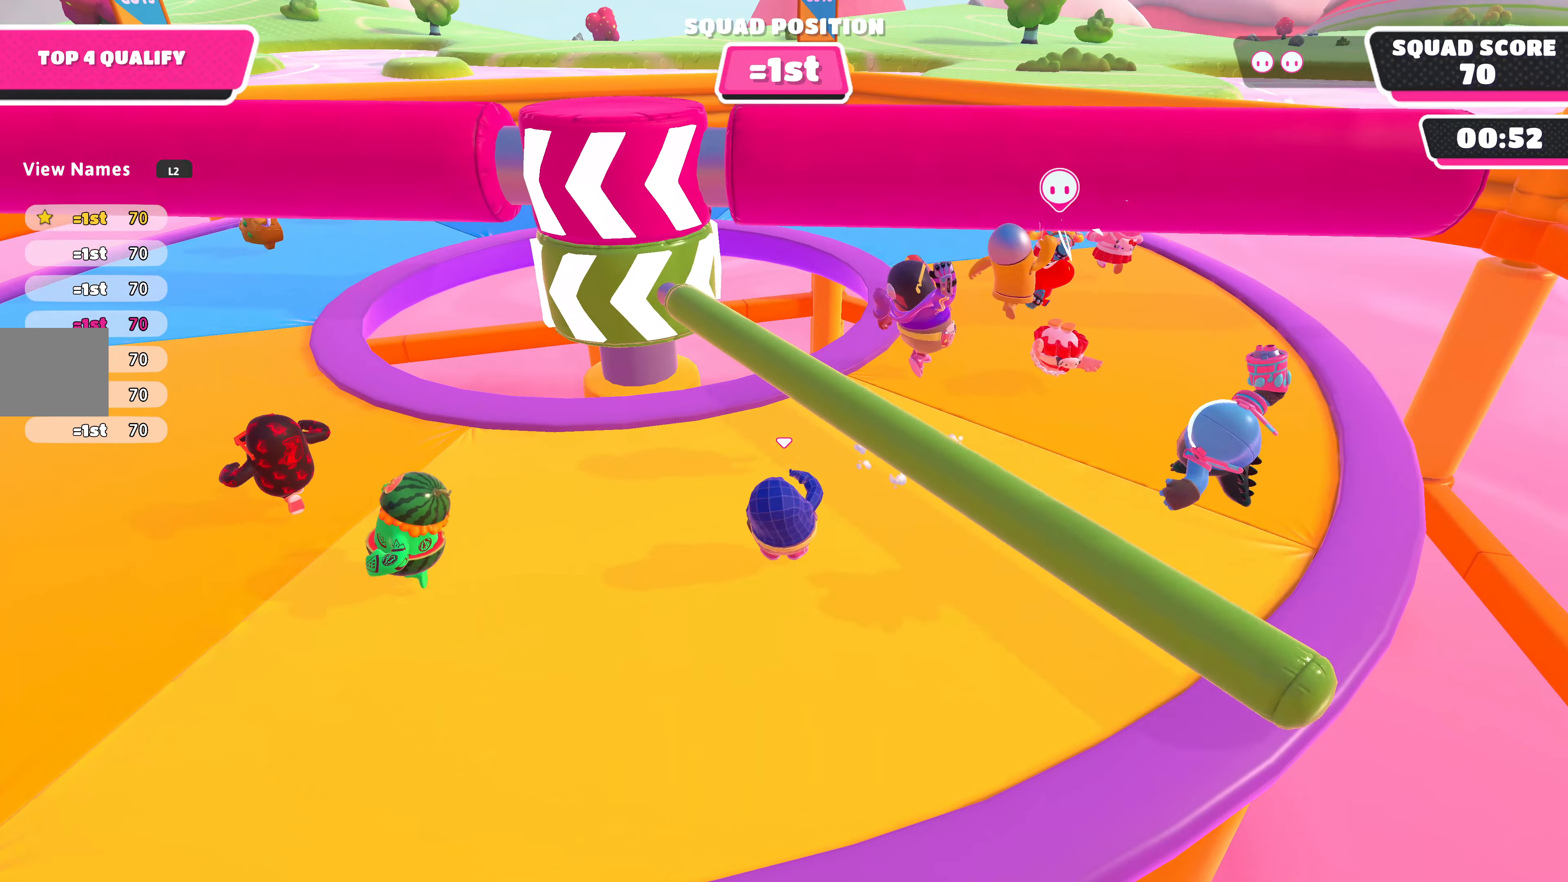
{"buttons": [], "left_stick": "center", "right_stick": "center", "events": [[100, "CROSS", "up"]]}
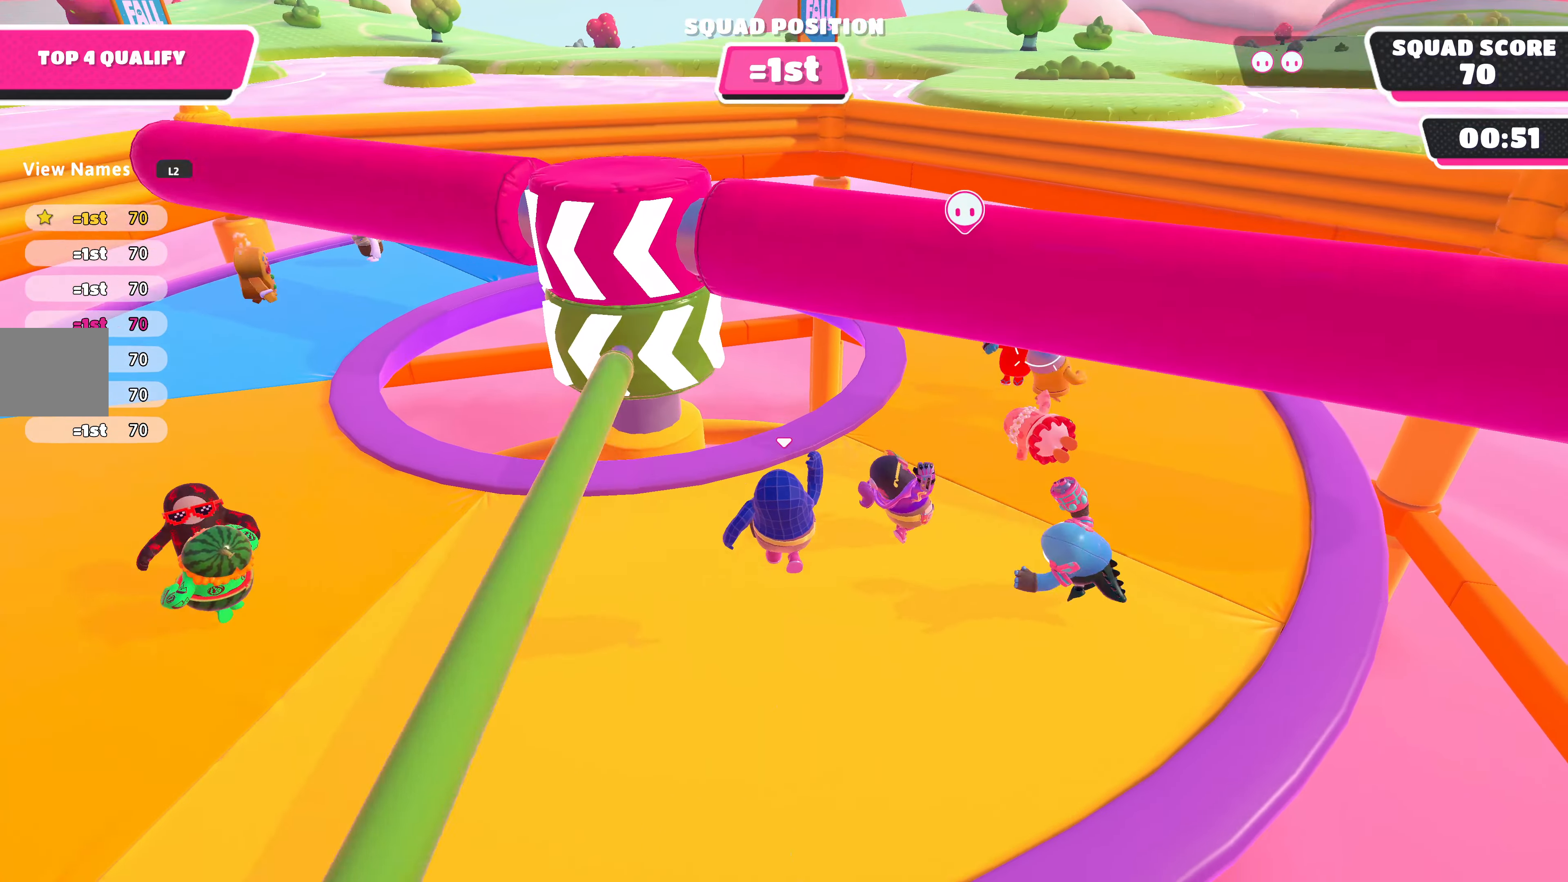
{"buttons": ["DPAD_DOWN"], "left_stick": "center", "right_stick": "center", "events": [[100, "DPAD_DOWN", "down"], [200, "DPAD_DOWN", "up"], [300, "DPAD_DOWN", "down"], [400, "DPAD_DOWN", "up"], [500, "DPAD_DOWN", "down"]]}
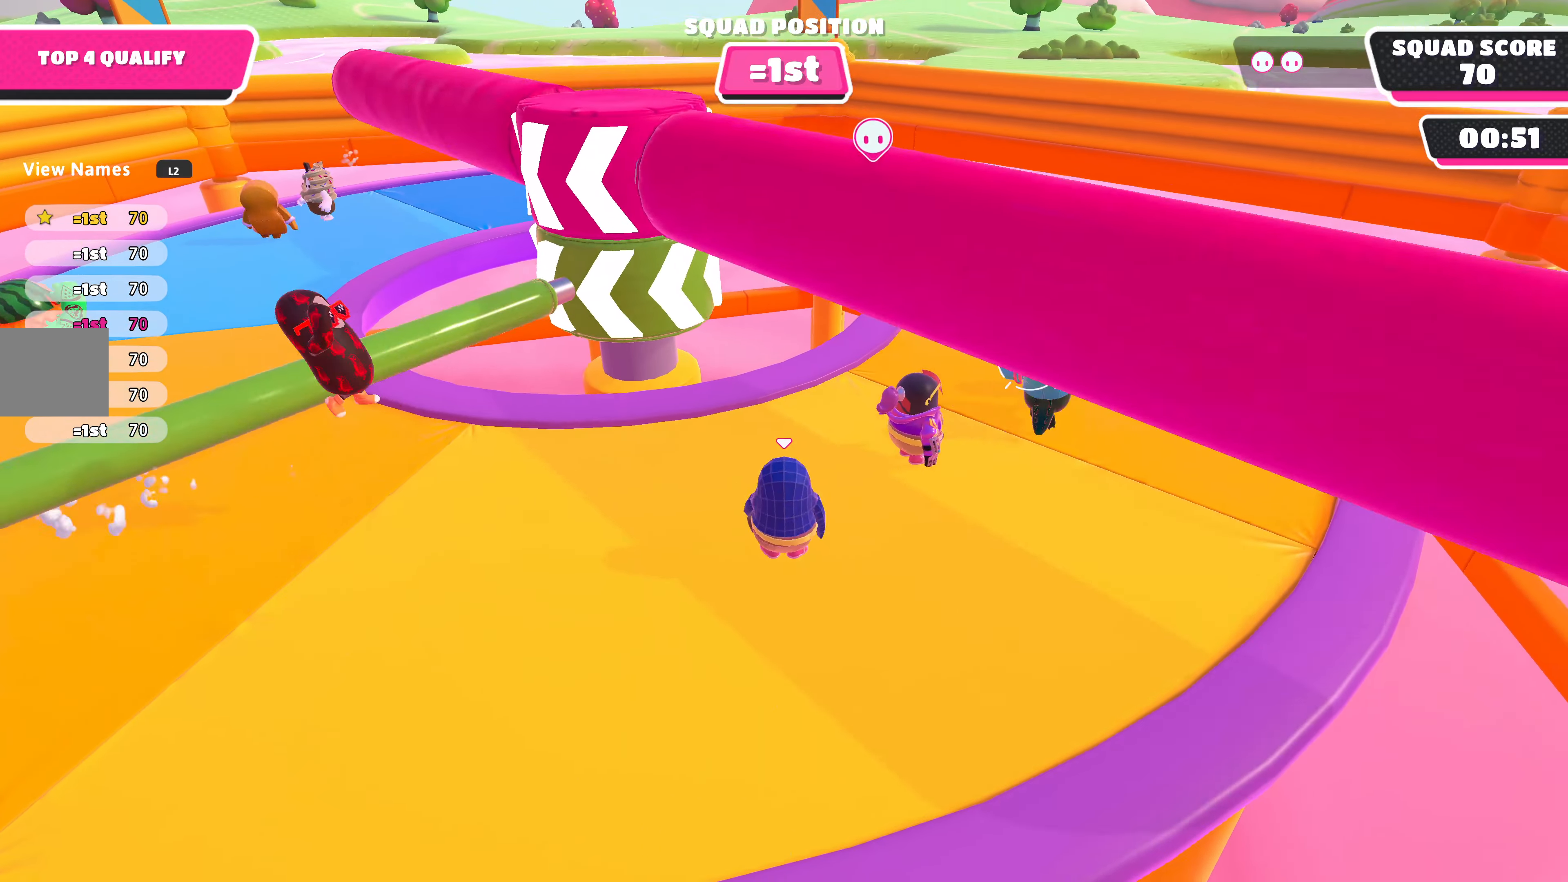
{"buttons": [], "left_stick": "center", "right_stick": "center", "events": [[100, "DPAD_DOWN", "up"]]}
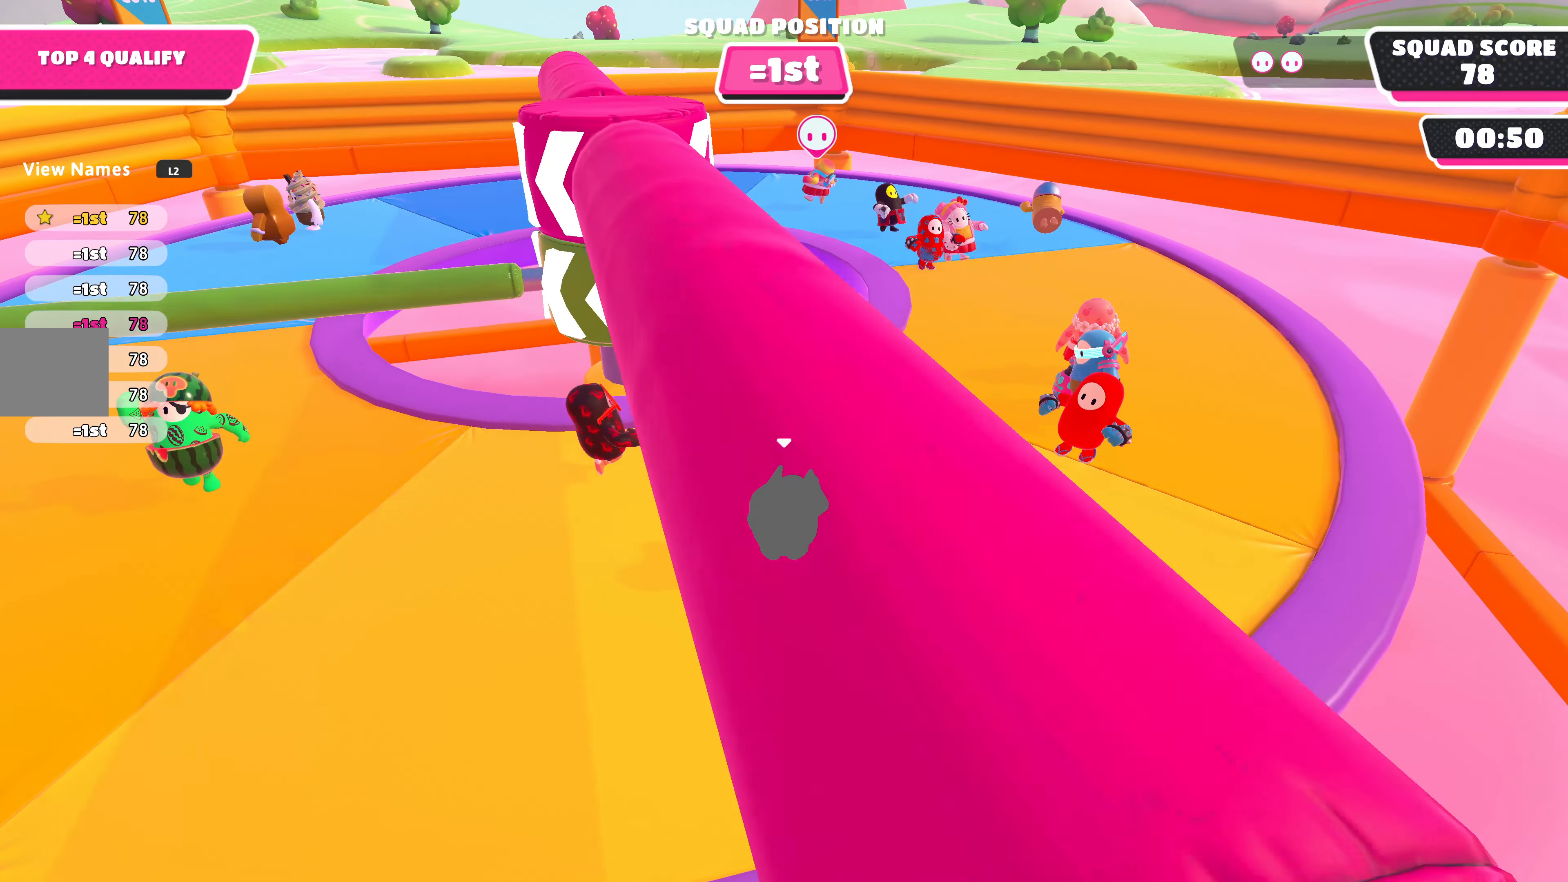
{"buttons": [], "left_stick": "center", "right_stick": "center", "events": [[167, "right_stick", "left"], [467, "right_stick", "center"]]}
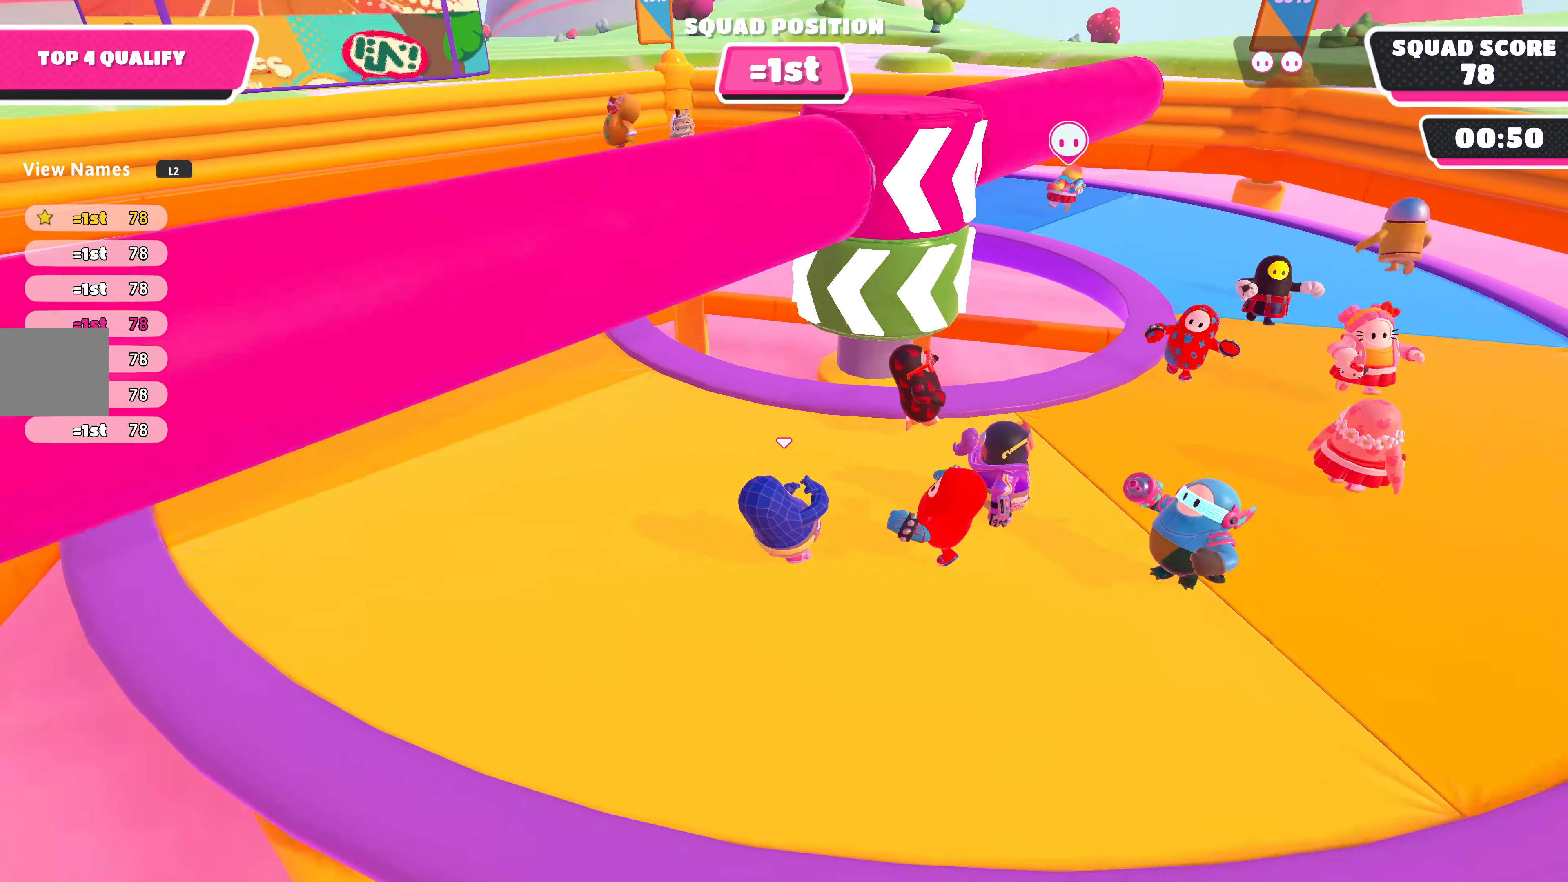
{"buttons": [], "left_stick": "center", "right_stick": "center", "events": []}
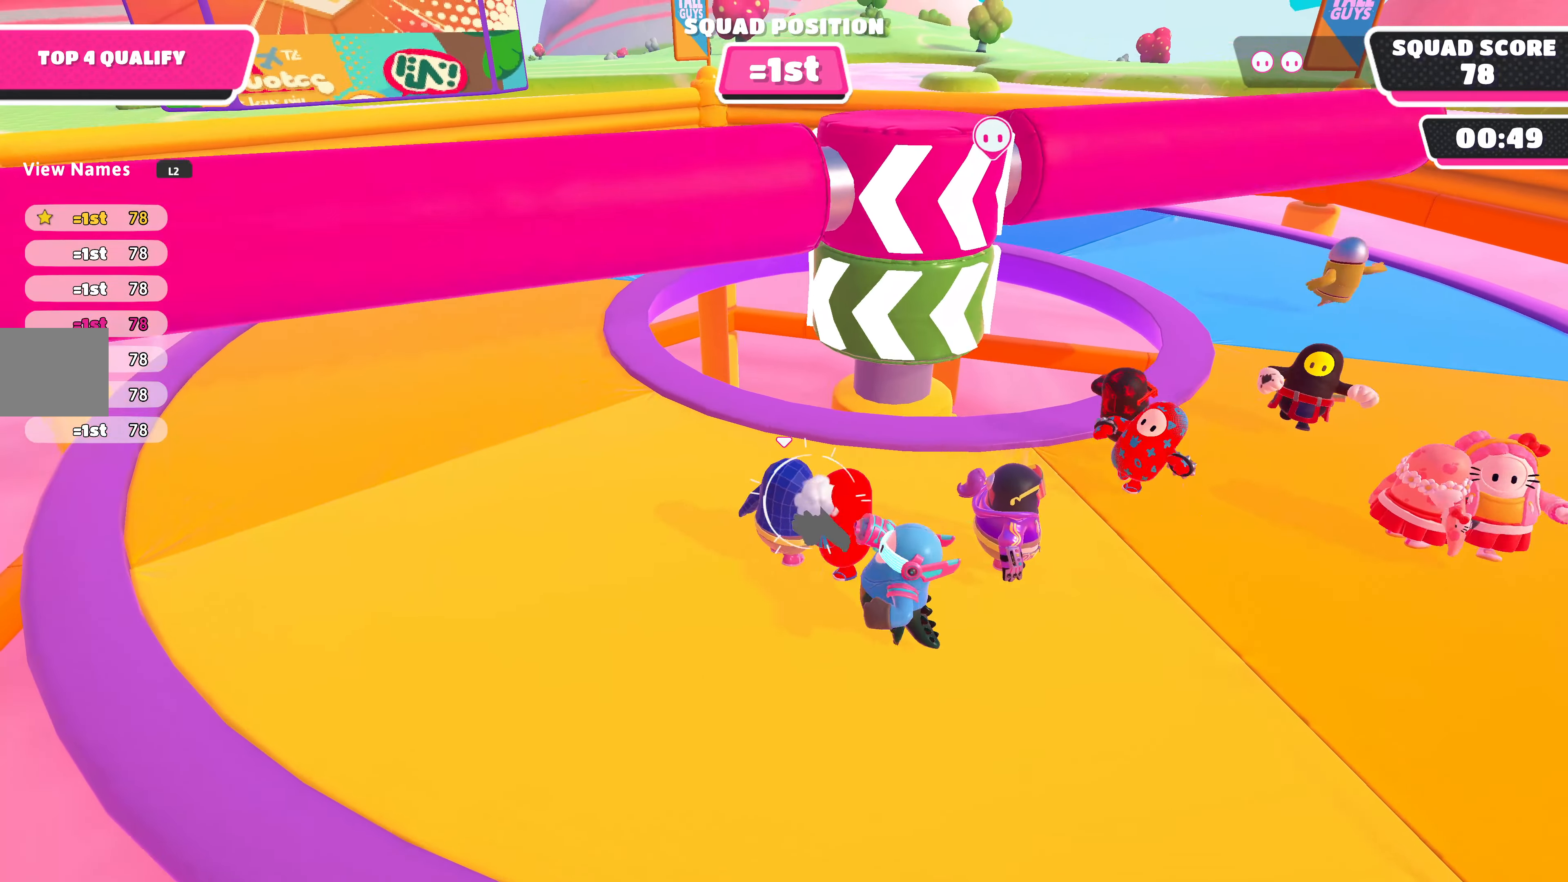
{"buttons": [], "left_stick": "center", "right_stick": "center", "events": []}
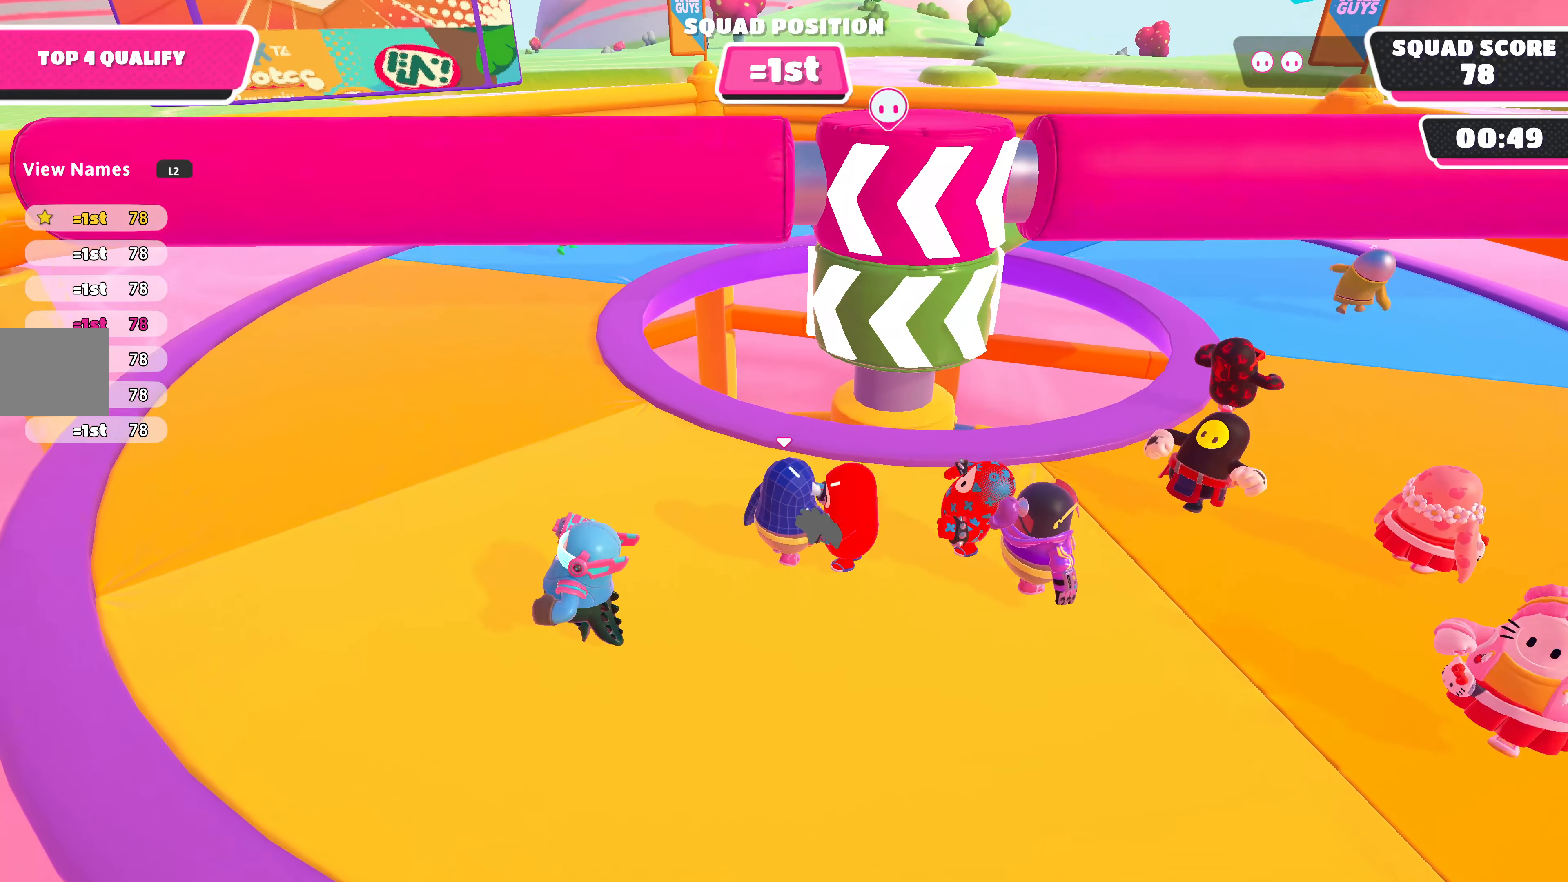
{"buttons": [], "left_stick": "center", "right_stick": "center", "events": []}
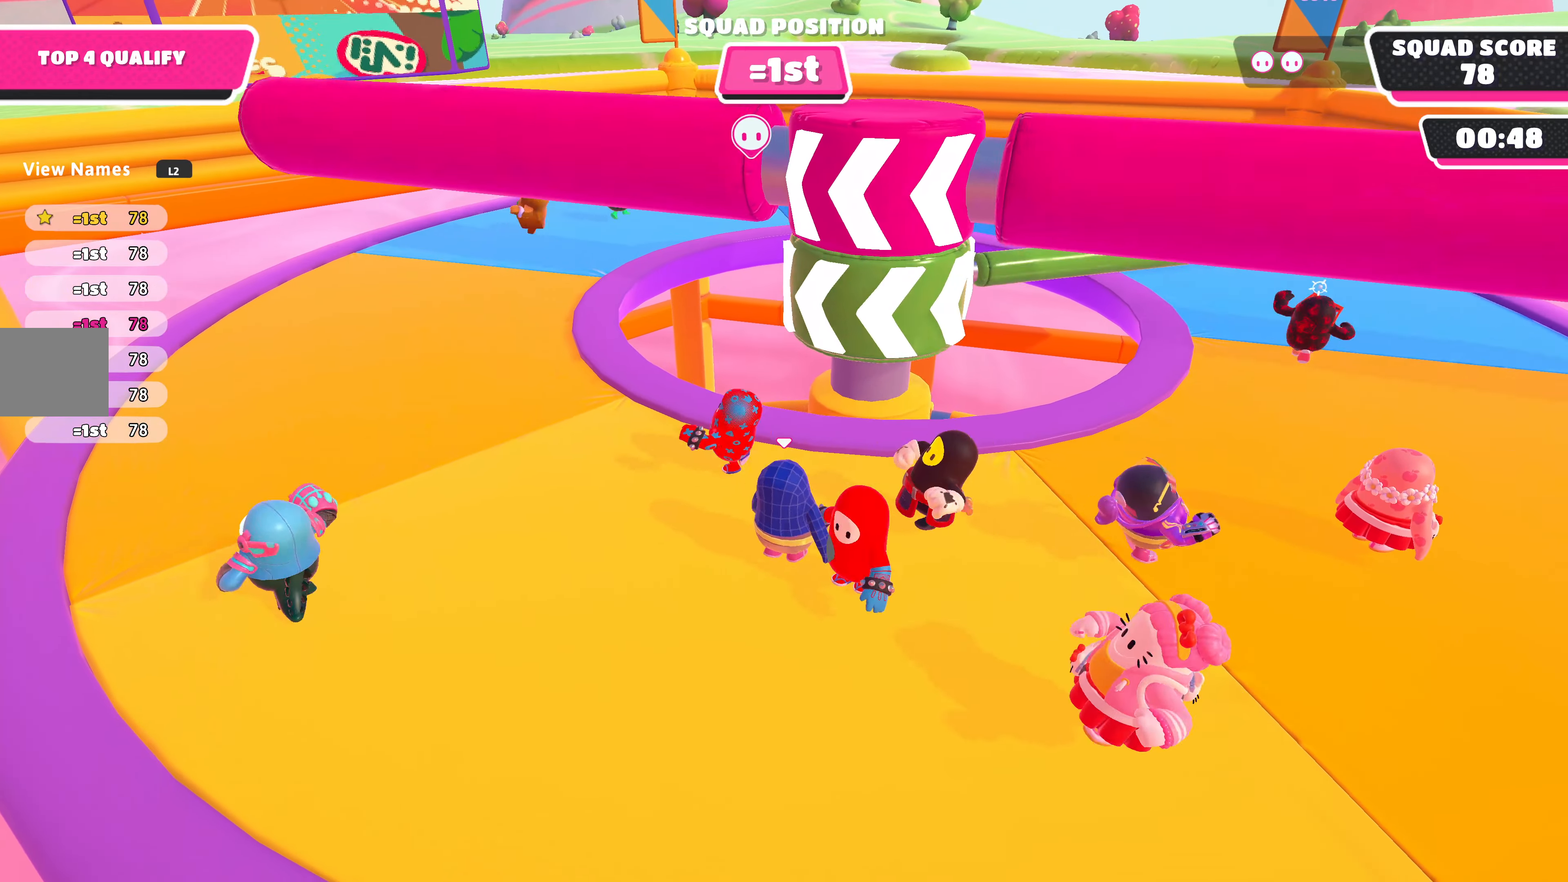
{"buttons": [], "left_stick": "center", "right_stick": "center", "events": [[167, "DPAD_DOWN", "down"], [300, "DPAD_DOWN", "up"]]}
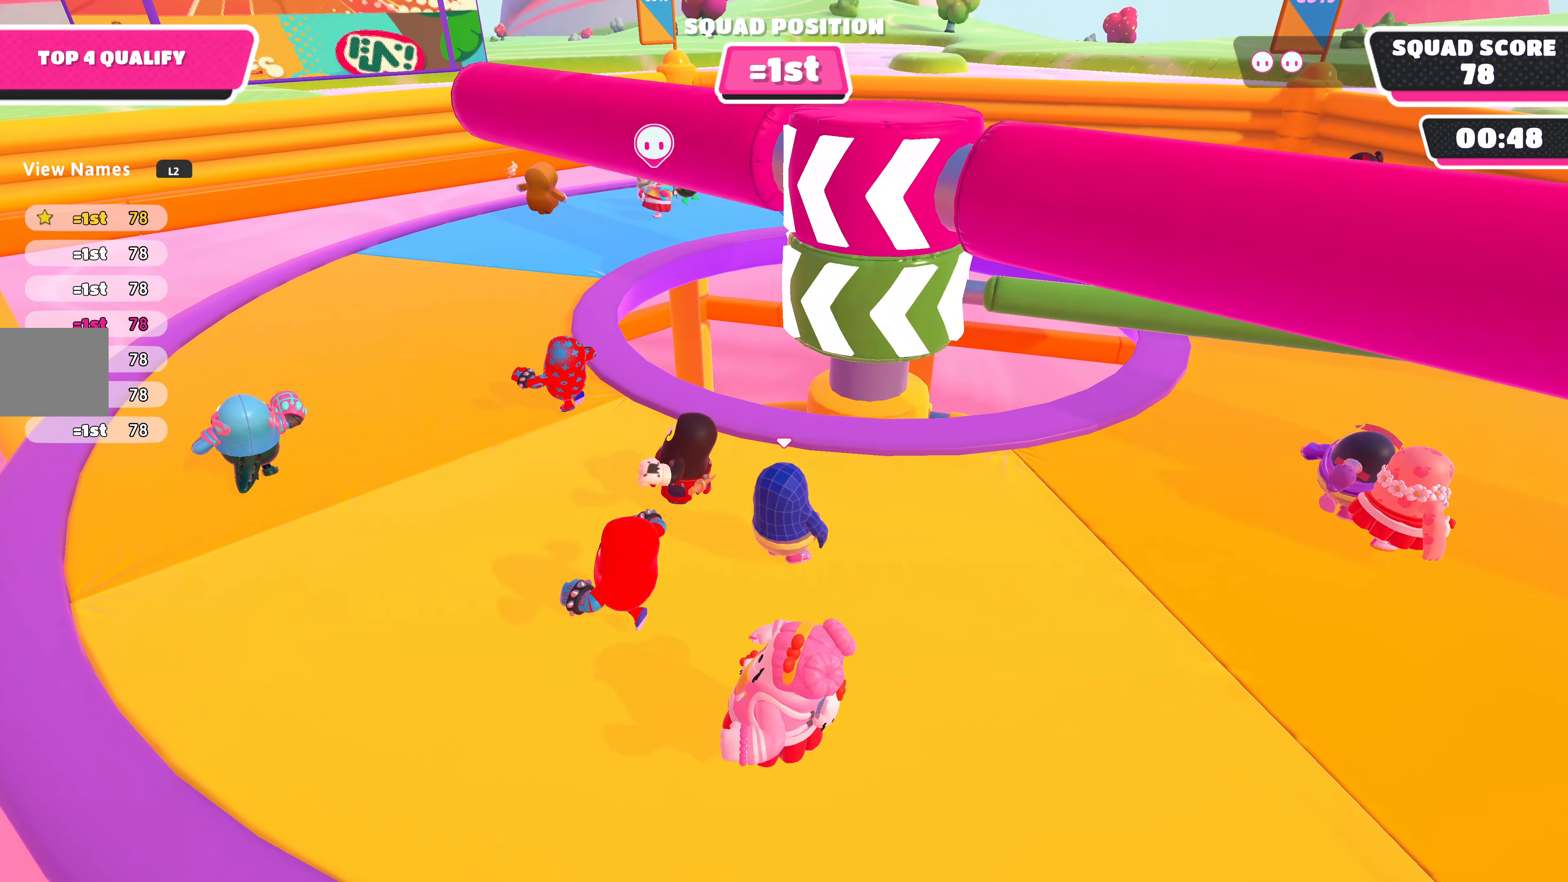
{"buttons": [], "left_stick": "center", "right_stick": "center", "events": []}
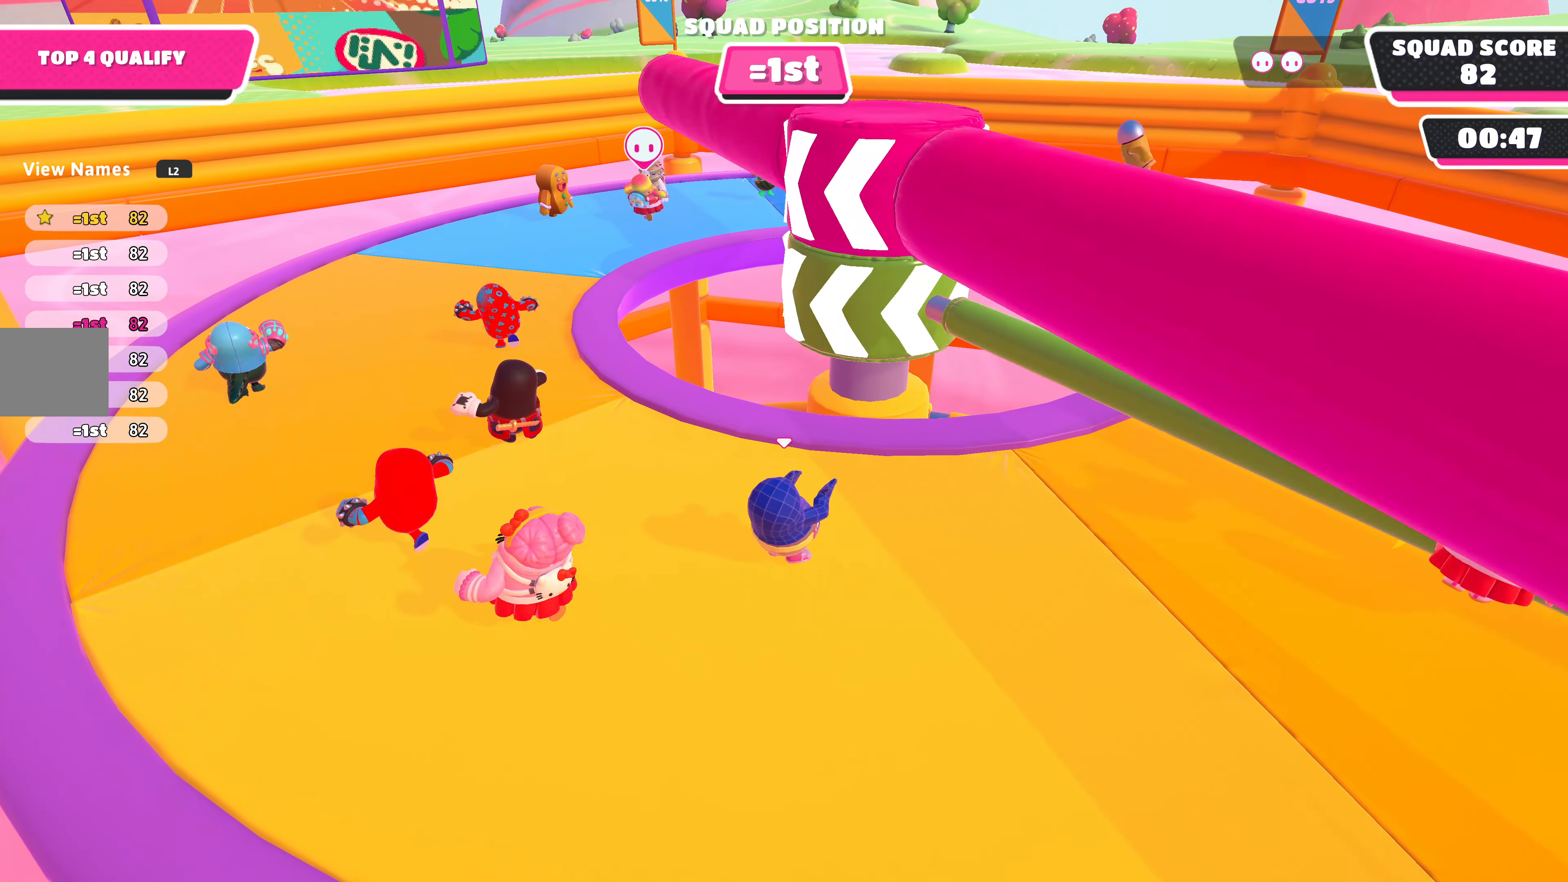
{"buttons": [], "left_stick": "center", "right_stick": "center", "events": [[300, "CROSS", "down"], [400, "CROSS", "up"]]}
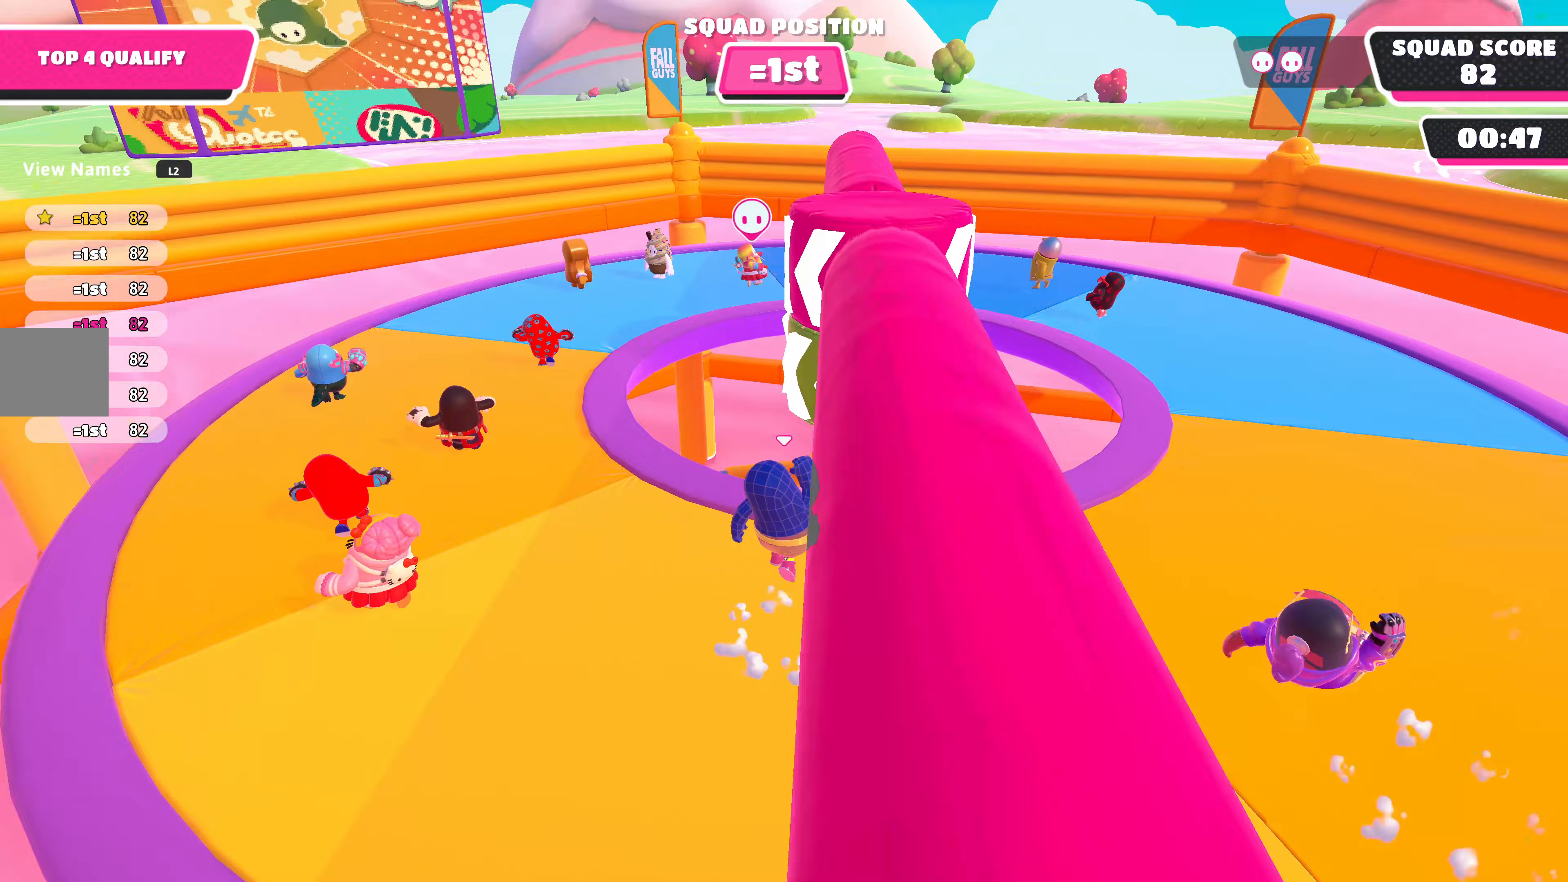
{"buttons": [], "left_stick": "center", "right_stick": "right", "events": [[400, "right_stick", "right"]]}
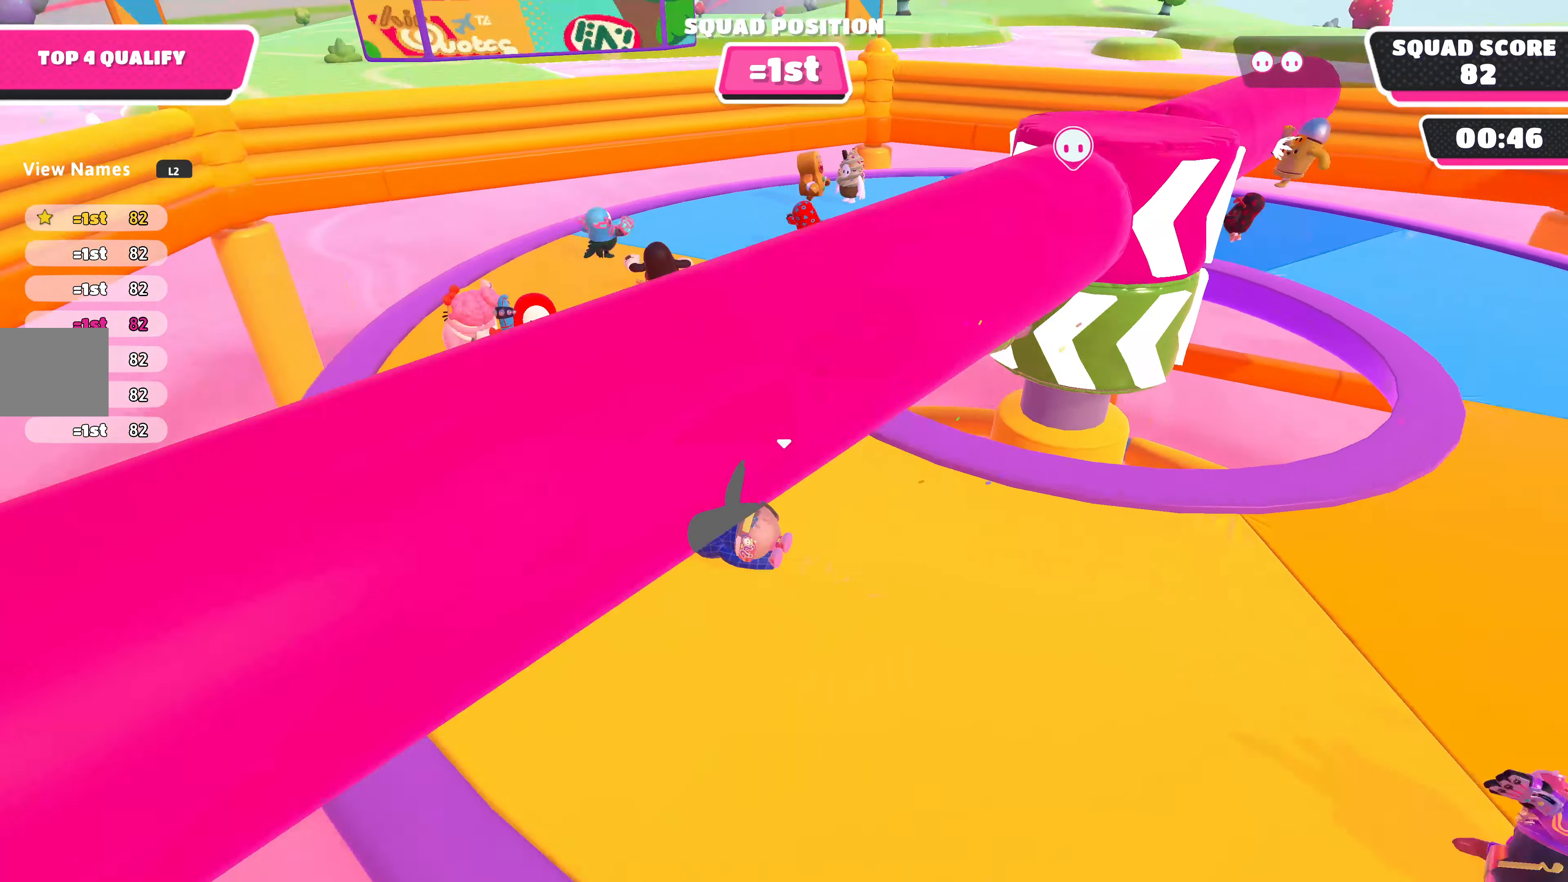
{"buttons": [], "left_stick": "center", "right_stick": "center", "events": [[300, "right_stick", "center"], [400, "DPAD_DOWN", "down"], [467, "DPAD_DOWN", "up"]]}
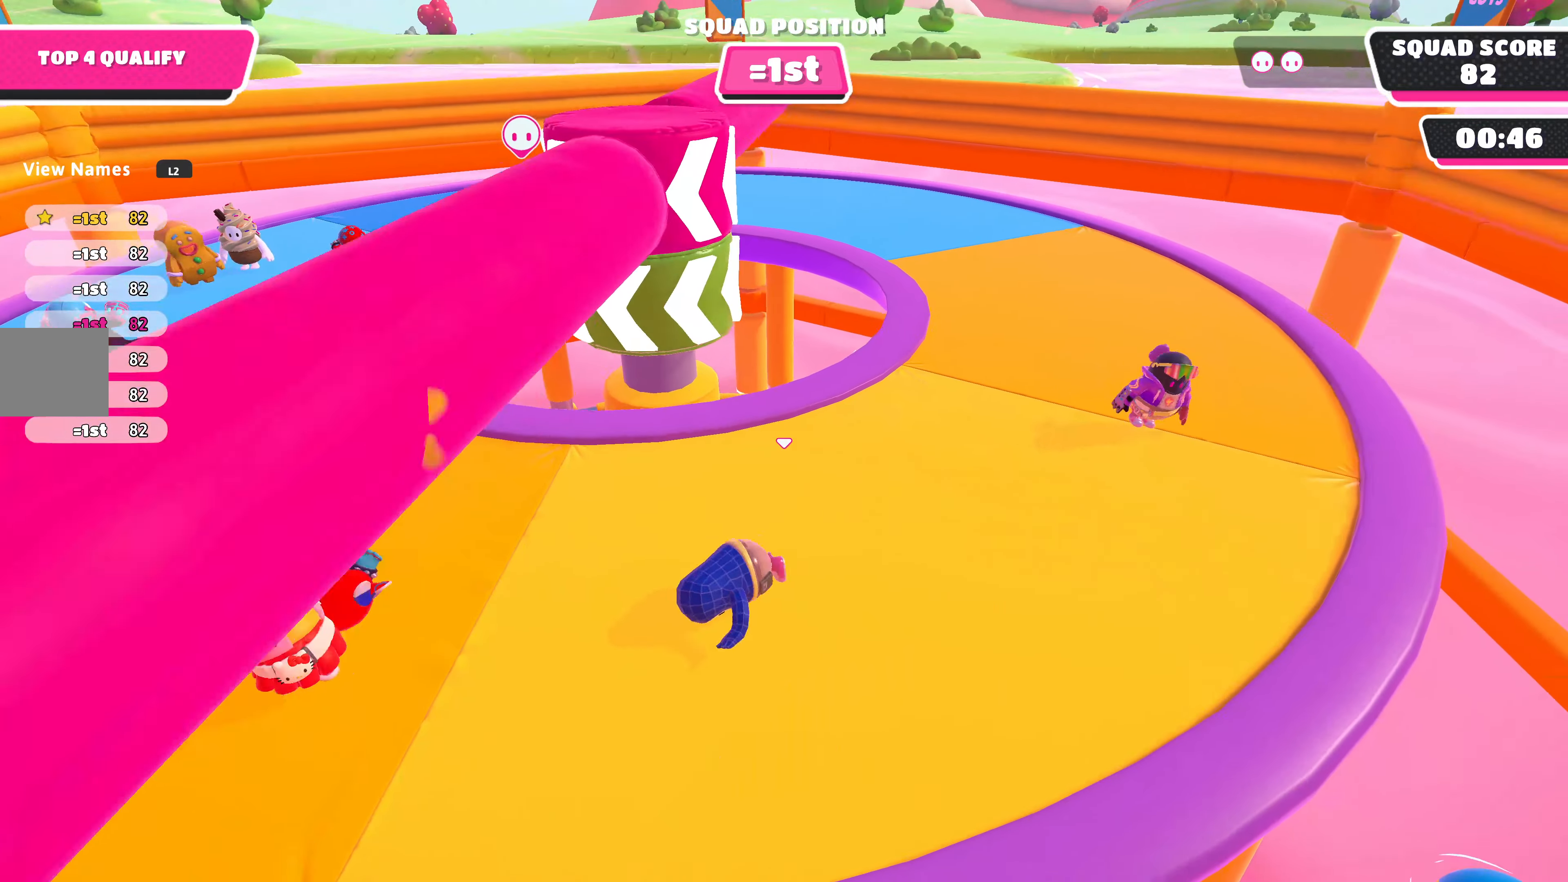
{"buttons": ["DPAD_DOWN"], "left_stick": "center", "right_stick": "center", "events": [[100, "DPAD_DOWN", "down"], [200, "DPAD_DOWN", "up"], [300, "DPAD_DOWN", "down"], [367, "DPAD_DOWN", "up"], [467, "DPAD_DOWN", "down"]]}
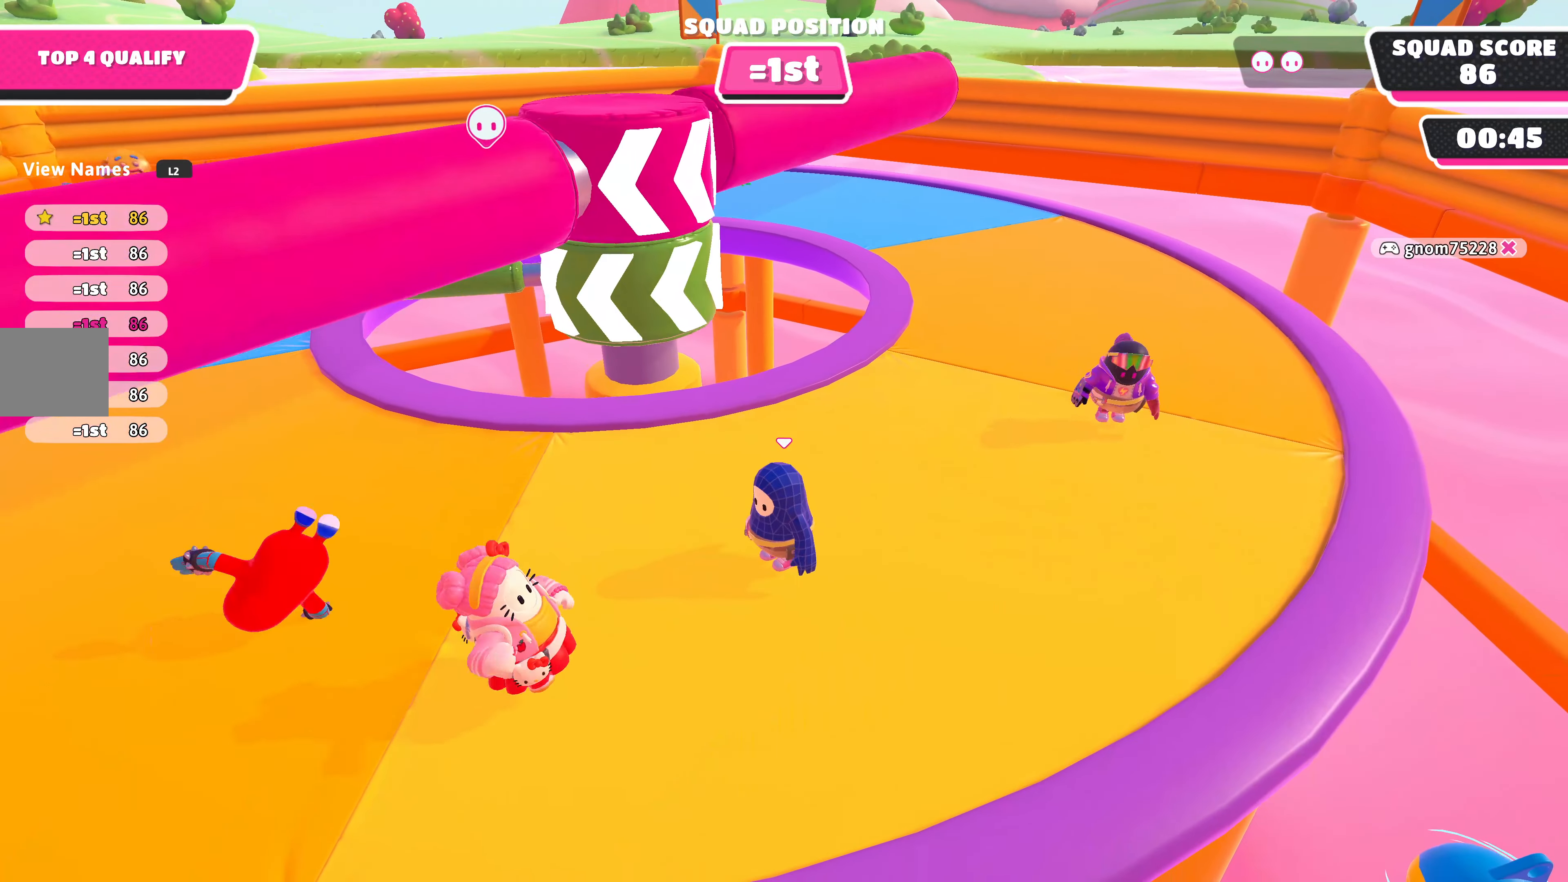
{"buttons": [], "left_stick": "center", "right_stick": "right", "events": [[67, "DPAD_DOWN", "up"], [167, "DPAD_DOWN", "down"], [267, "DPAD_DOWN", "up"], [400, "right_stick", "right"]]}
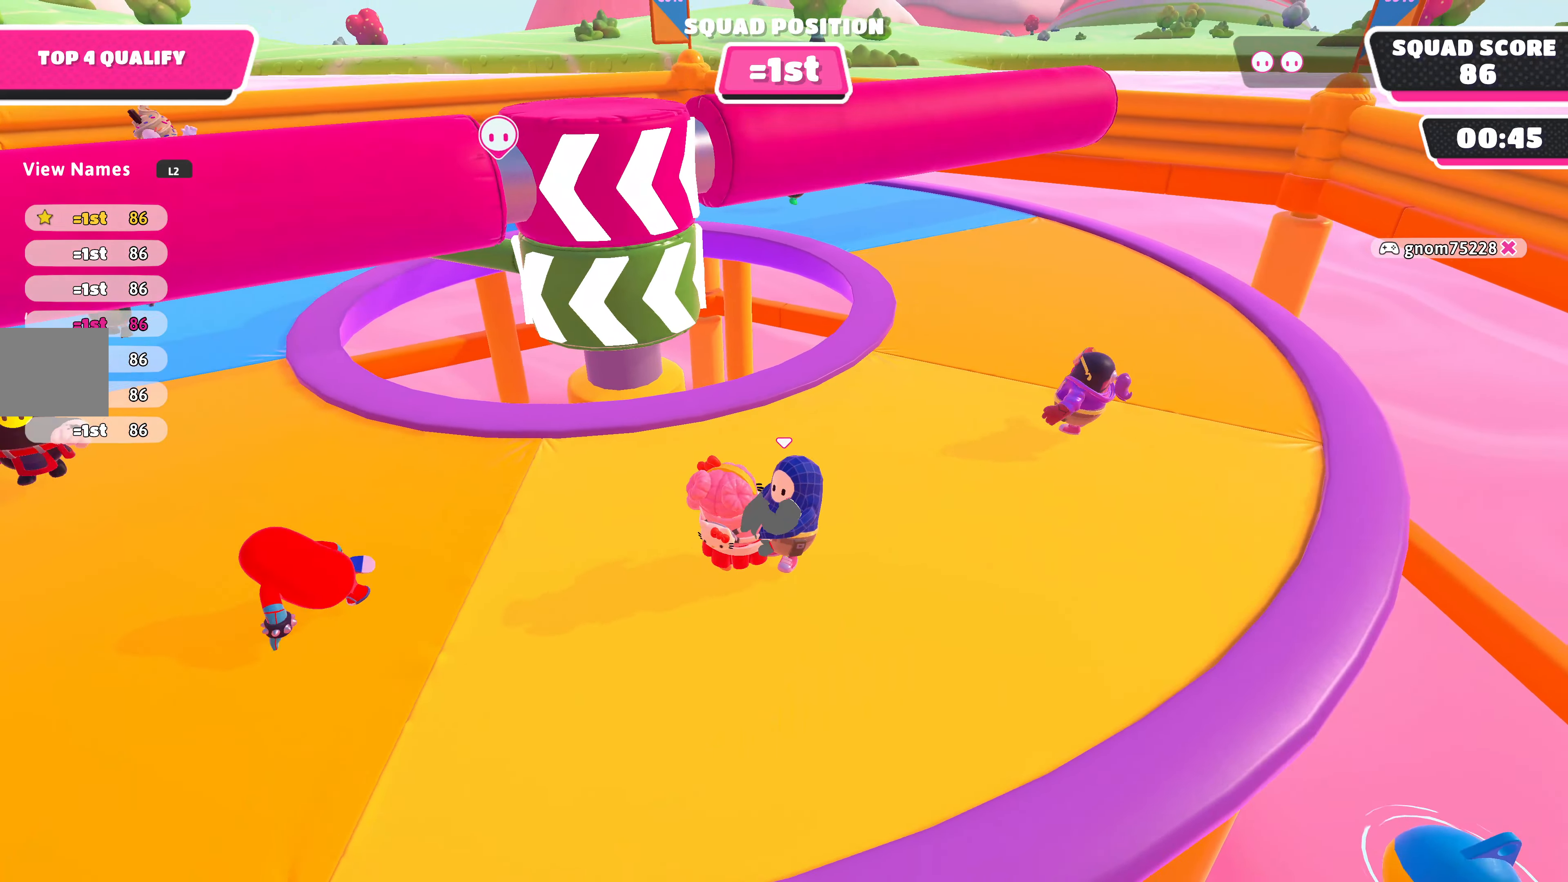
{"buttons": [], "left_stick": "center", "right_stick": "center", "events": [[267, "right_stick", "center"]]}
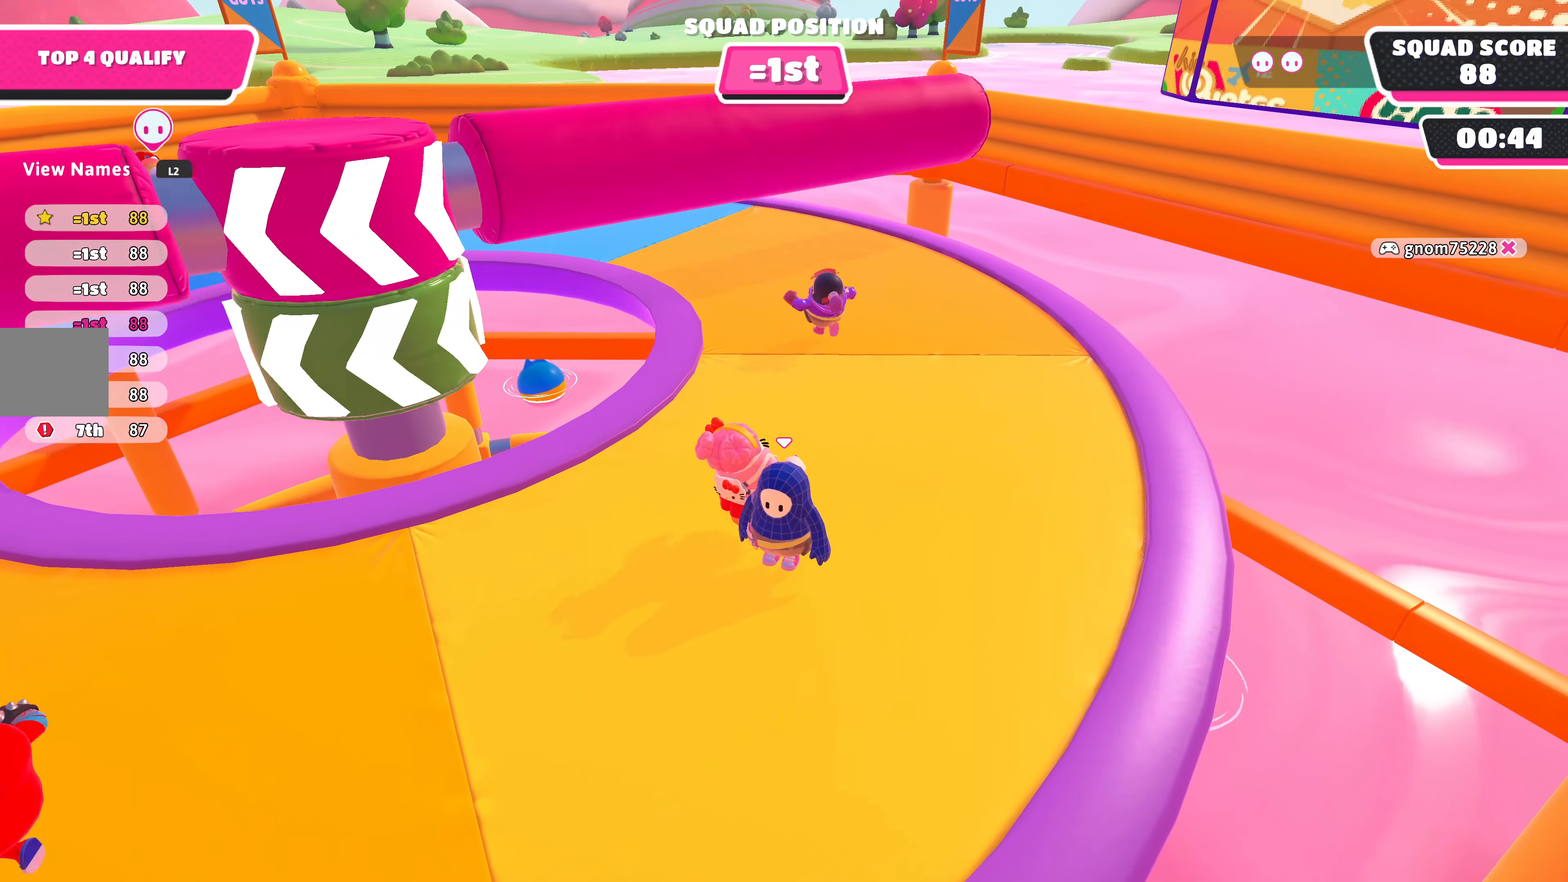
{"buttons": [], "left_stick": "center", "right_stick": "center", "events": [[200, "DPAD_DOWN", "down"], [400, "DPAD_DOWN", "up"]]}
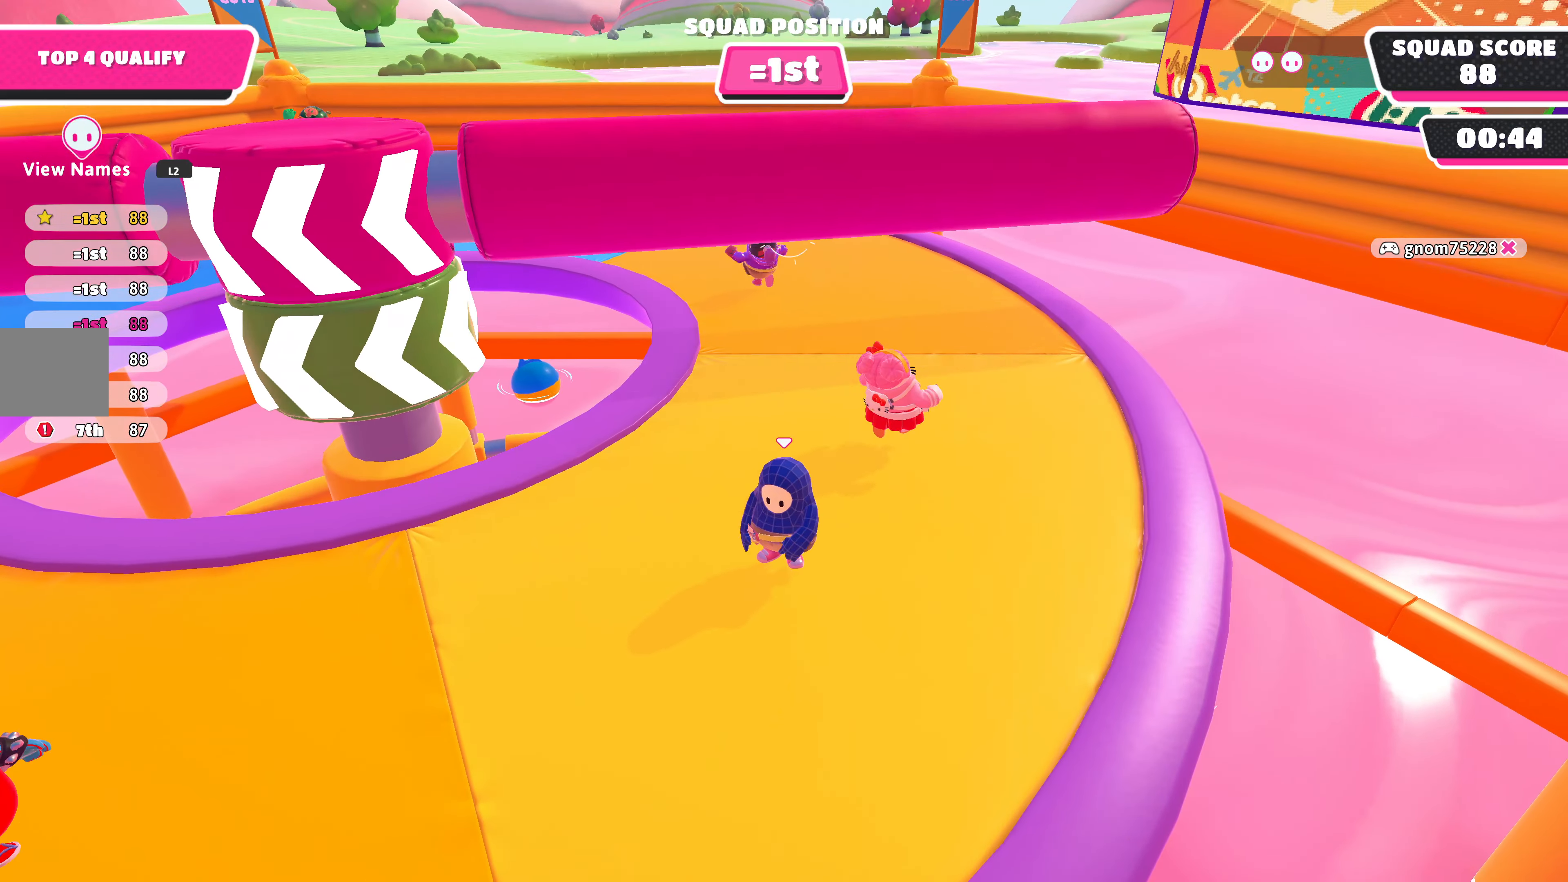
{"buttons": [], "left_stick": "center", "right_stick": "left", "events": [[167, "right_stick", "left"]]}
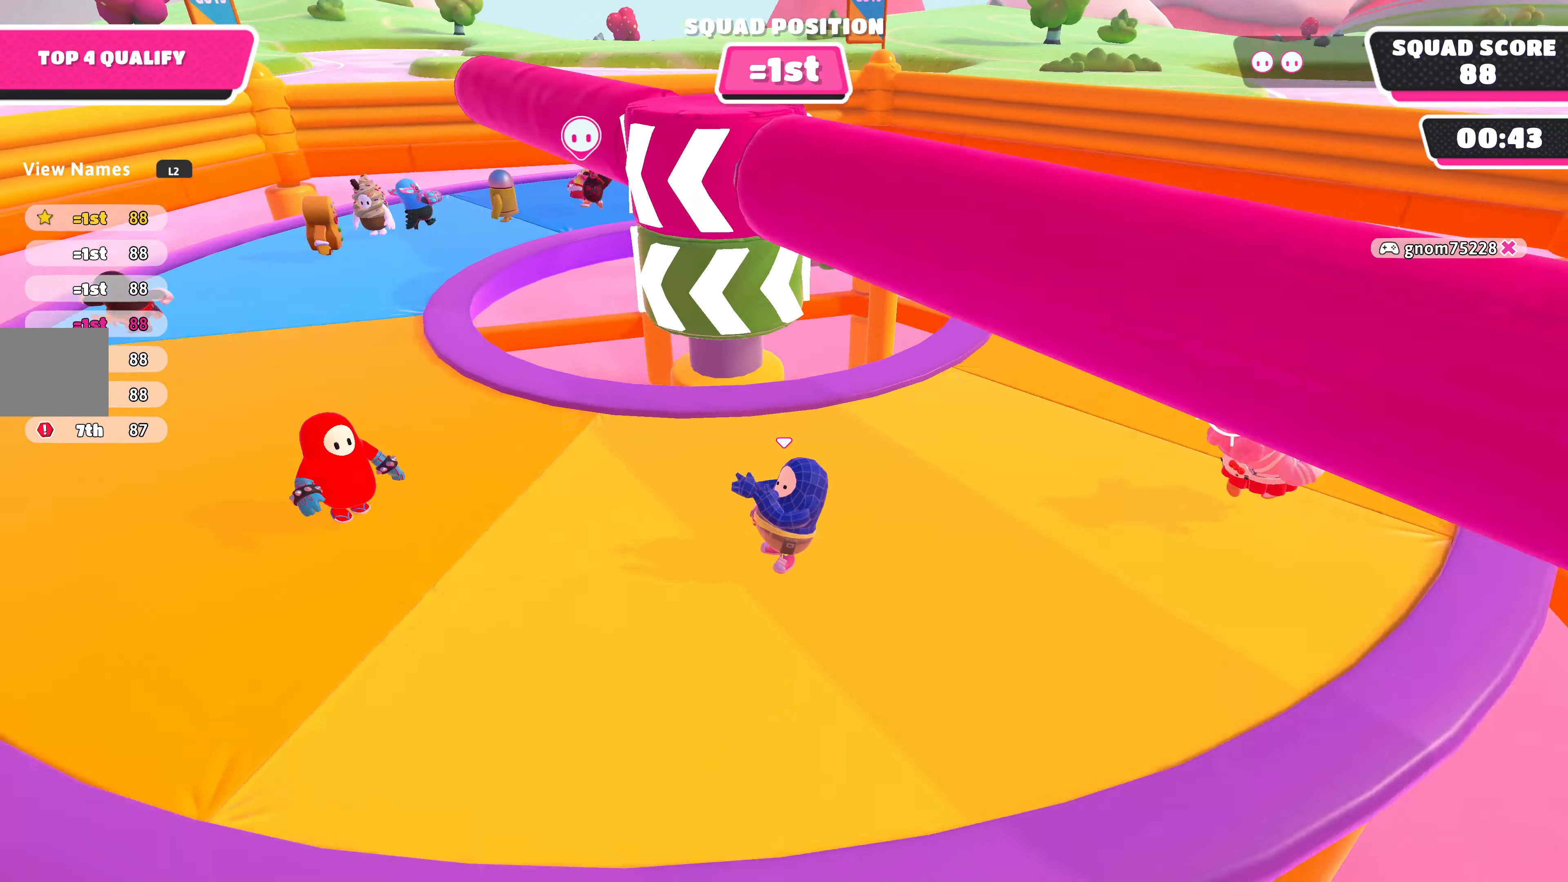
{"buttons": [], "left_stick": "center", "right_stick": "center", "events": [[100, "right_stick", "center"]]}
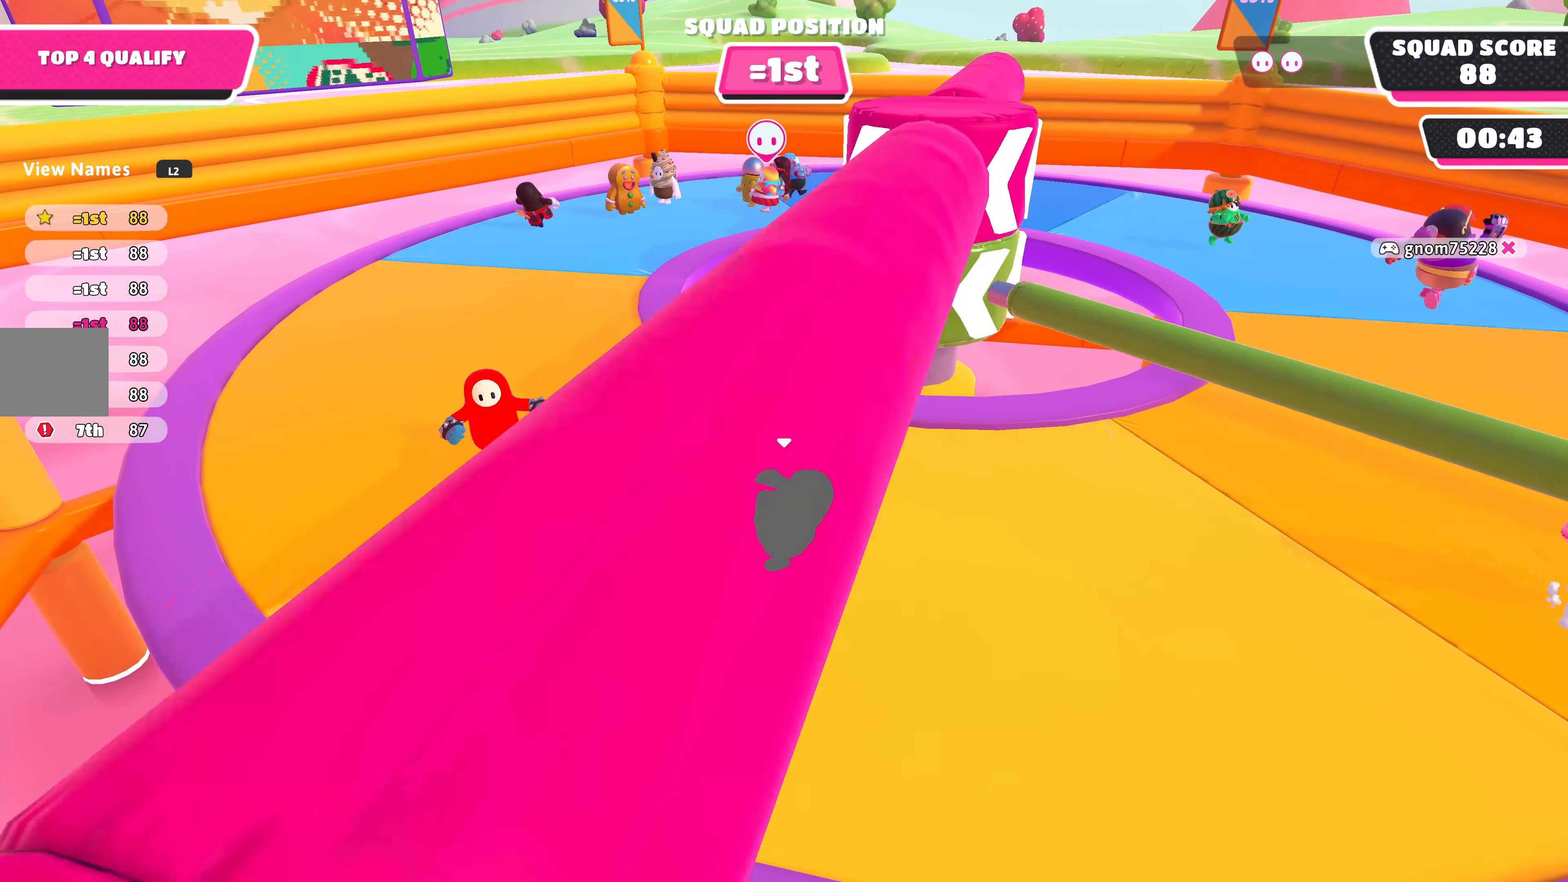
{"buttons": [], "left_stick": "center", "right_stick": "center", "events": []}
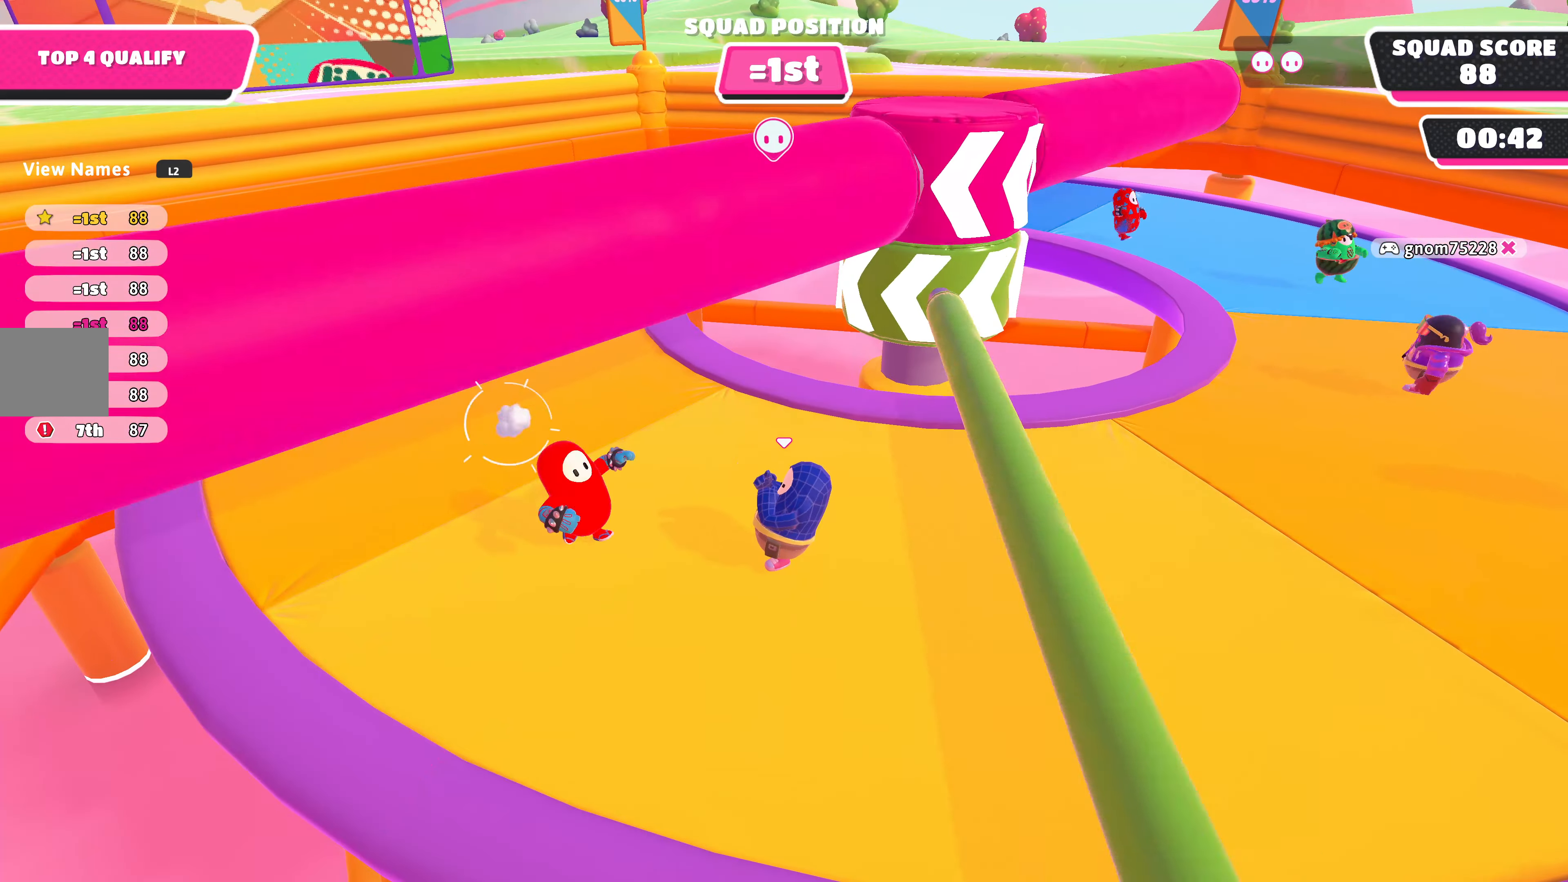
{"buttons": [], "left_stick": "center", "right_stick": "center", "events": [[33, "CROSS", "down"], [133, "CROSS", "up"]]}
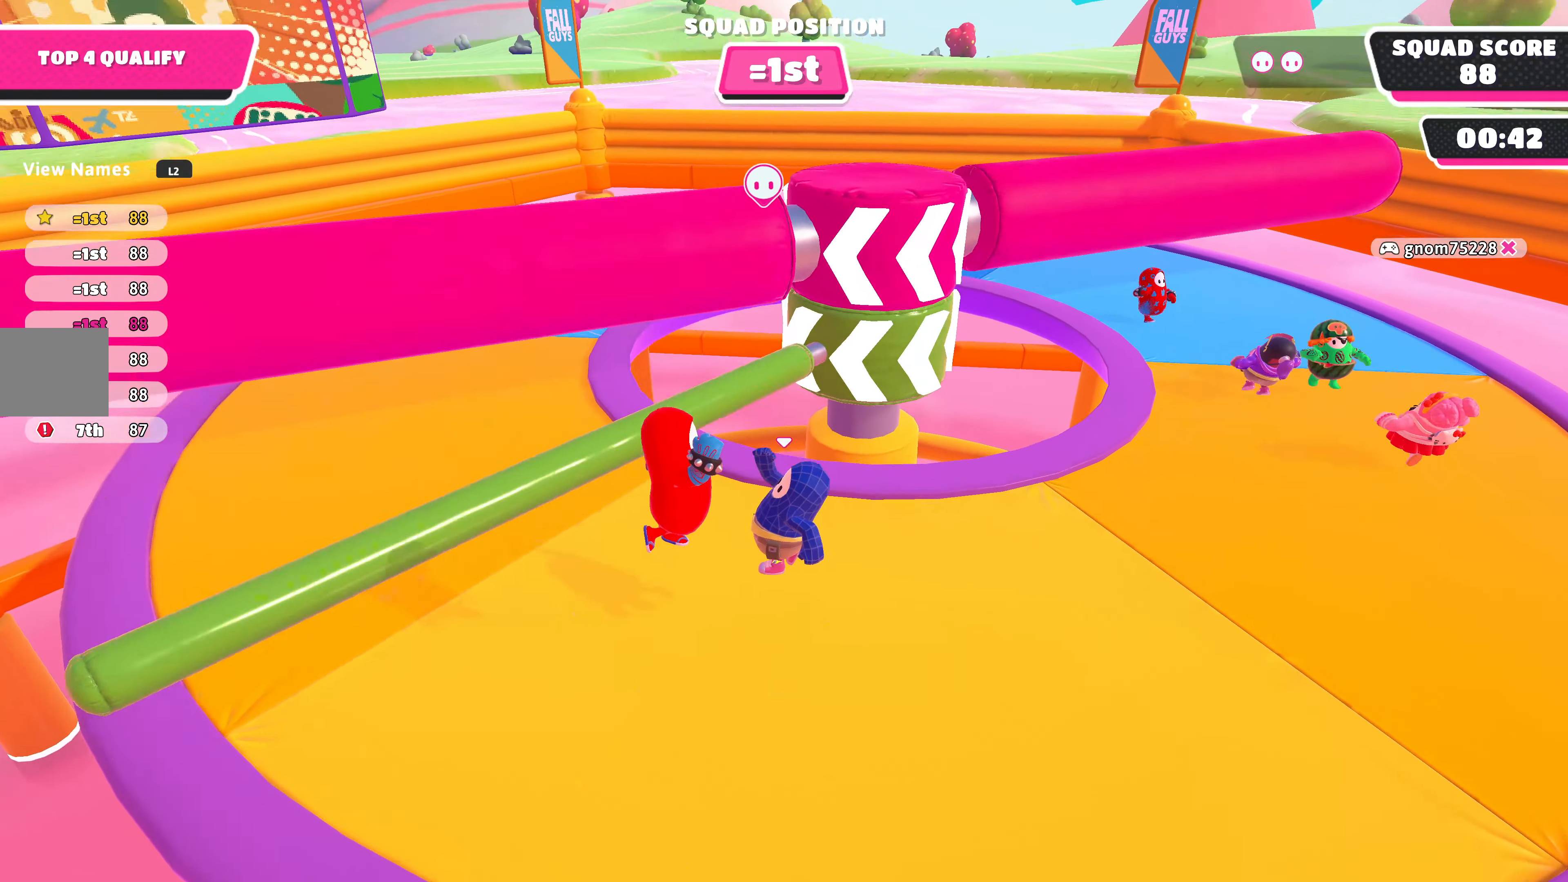
{"buttons": ["DPAD_DOWN"], "left_stick": "center", "right_stick": "center", "events": [[200, "DPAD_DOWN", "down"], [300, "DPAD_DOWN", "up"], [400, "DPAD_DOWN", "down"]]}
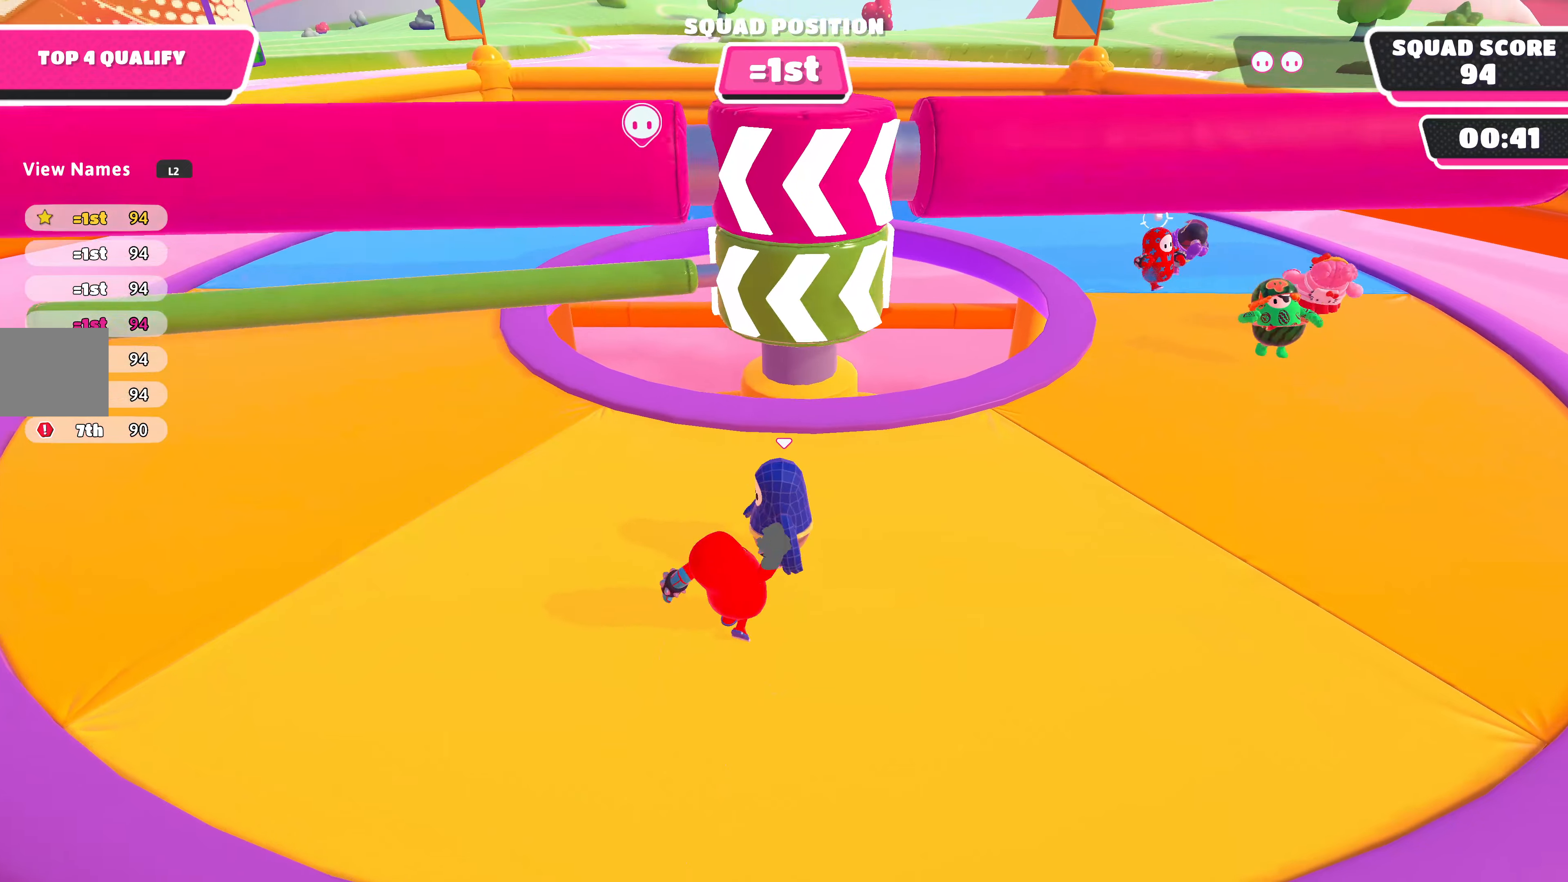
{"buttons": [], "left_stick": "center", "right_stick": "center", "events": [[33, "DPAD_DOWN", "up"], [166, "right_stick", "right"], [366, "right_stick", "center"]]}
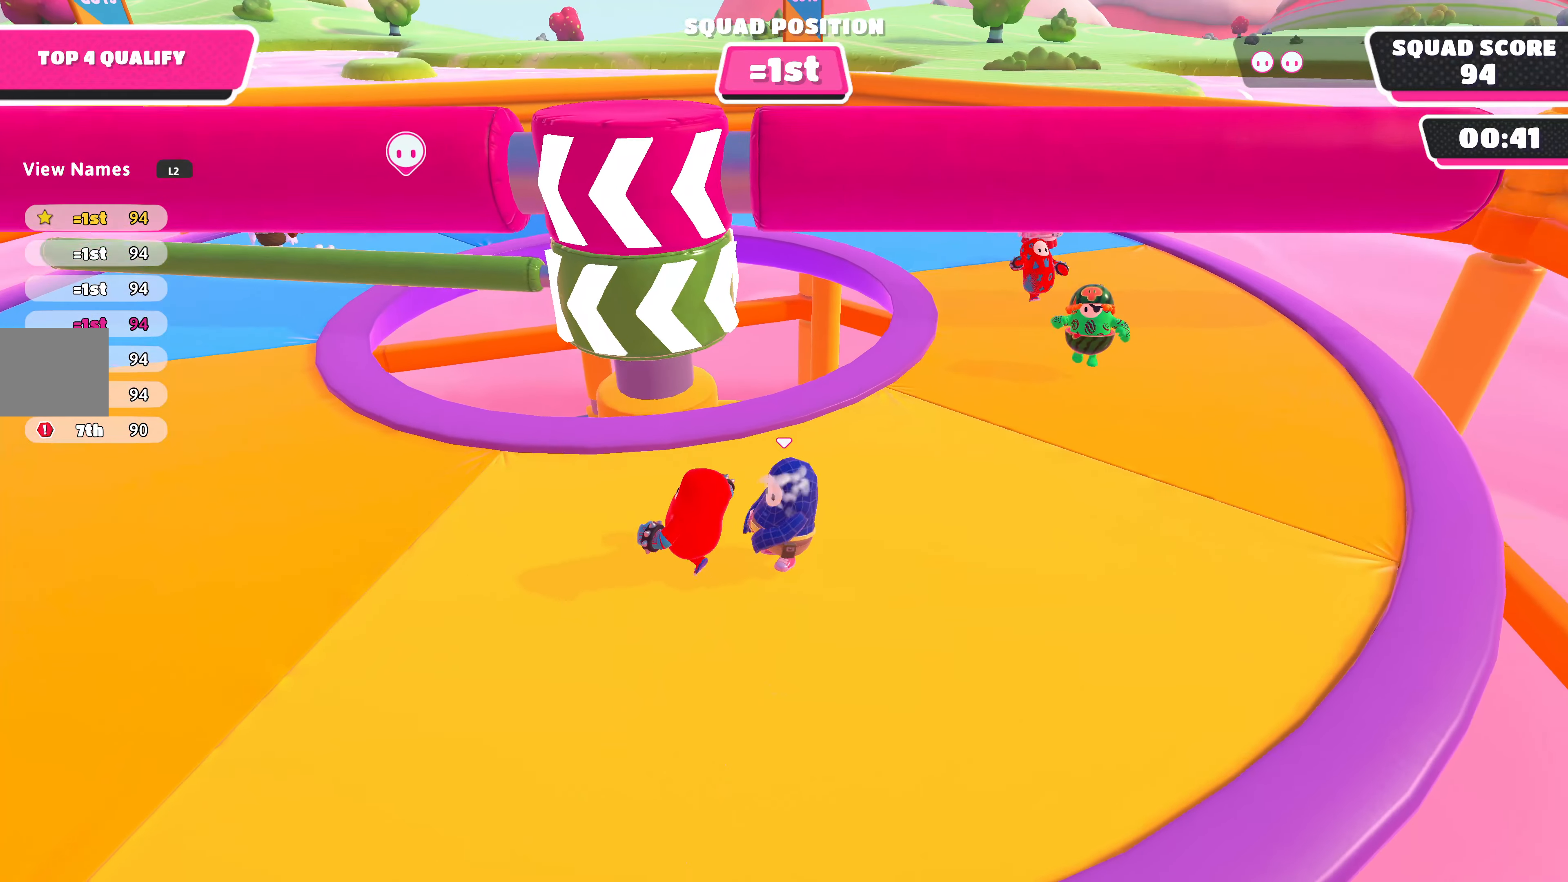
{"buttons": [], "left_stick": "center", "right_stick": "center", "events": []}
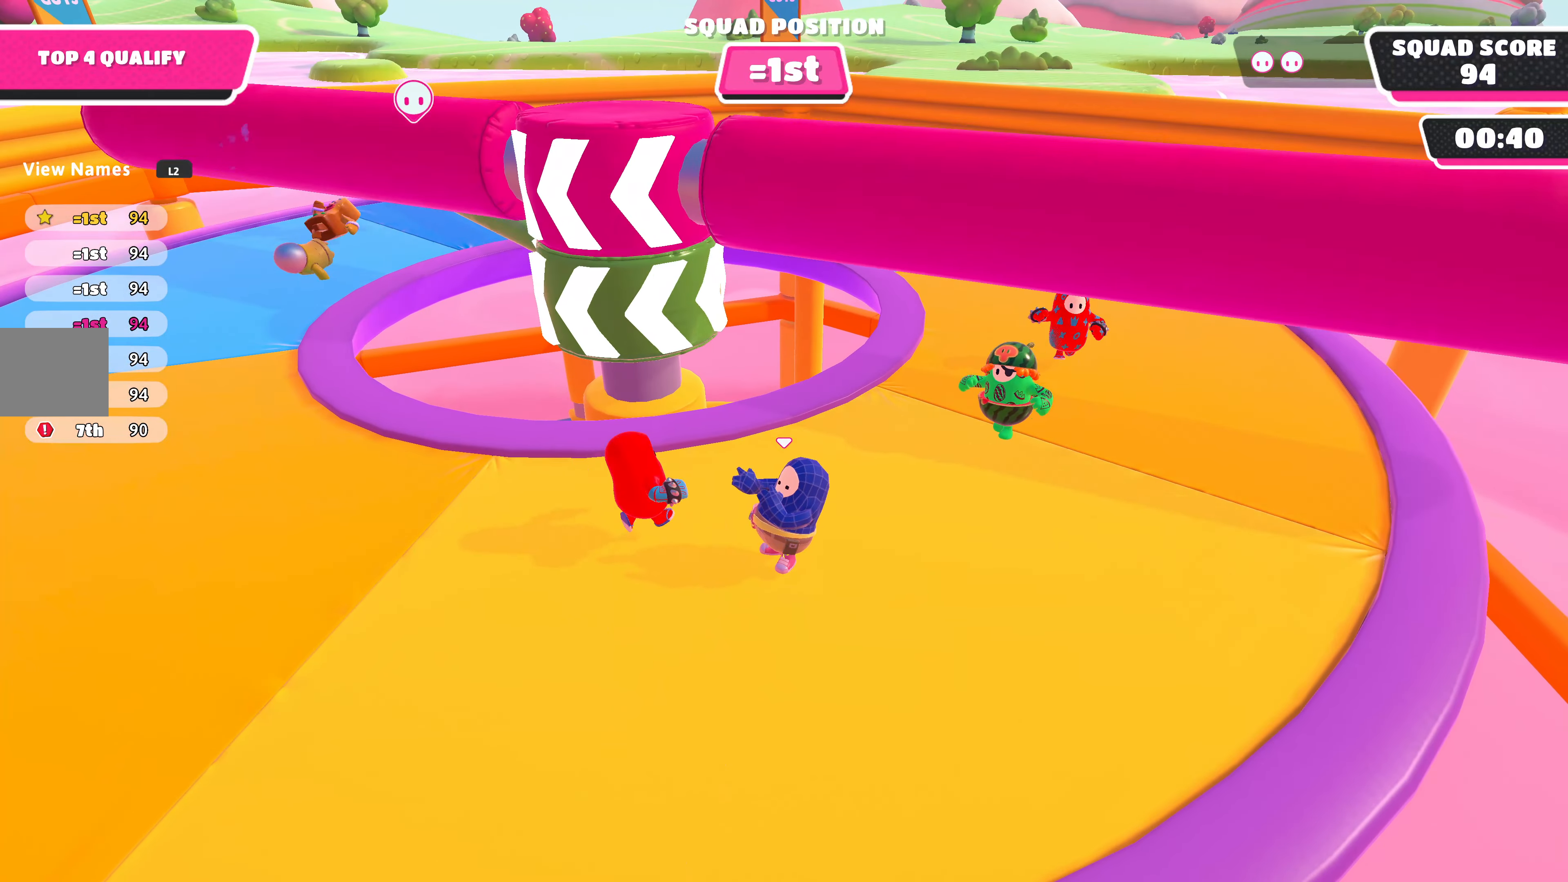
{"buttons": [], "left_stick": "center", "right_stick": "left", "events": [[333, "right_stick", "left"]]}